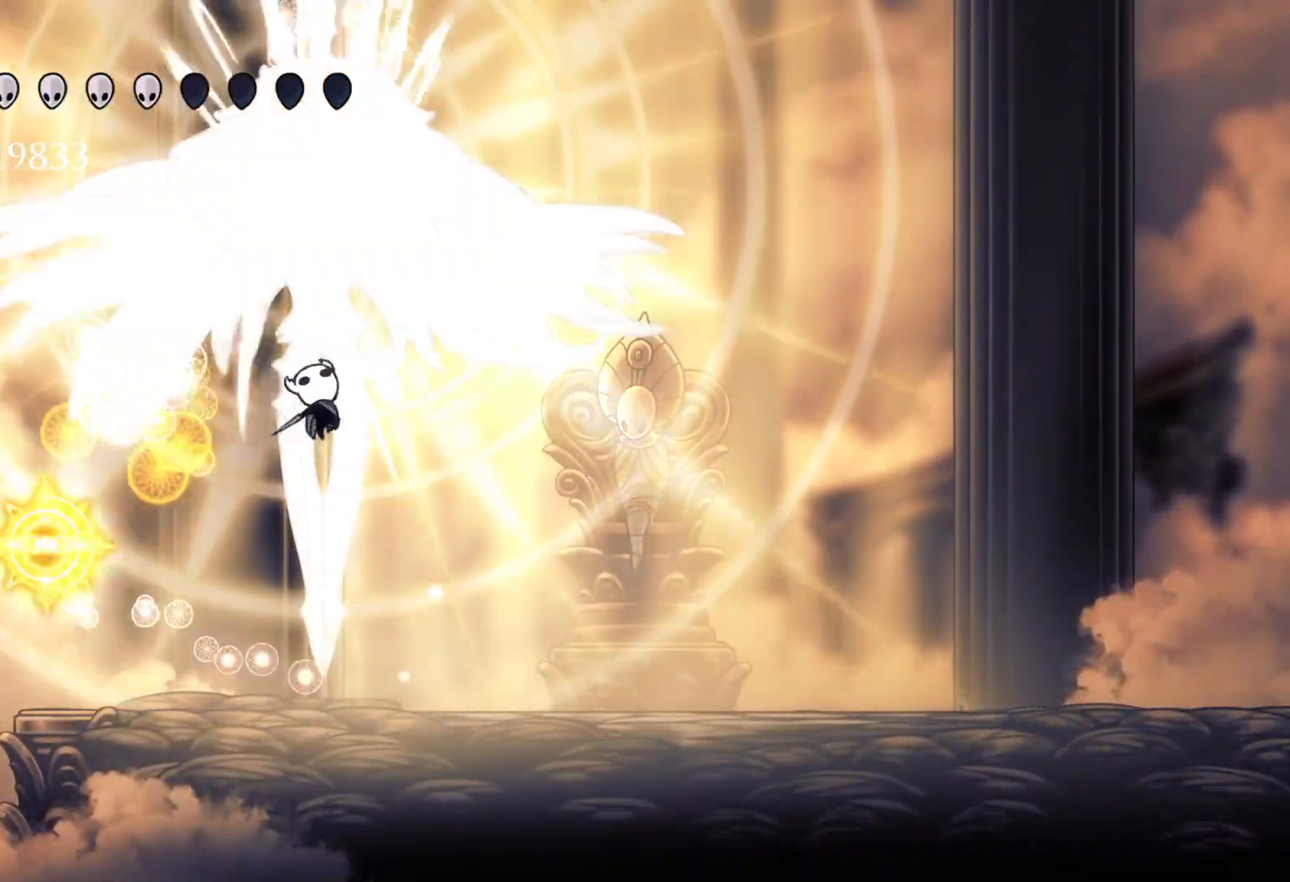
Gameplay with keyboard and mouse; each line is a JSON object with the keys and mouse buttons held at the frame after it. "events" lists presses ("down") and releases ("up") of "1", "2", "3", "4", "5", "a", "alt", "c", "ctrl", "d", "e", "f", "q", "r", "s", "shift", "space", "tab", "v", "w", "x", "z", "mouse_left", "mouse_middle", "mouse_right", "mouse_wheel_up" and "mouse_wheel_down" between this image and that frame as [ms after this image, input, new state], when the widget could be followed in between. "mouse_left", "mouse_middle", "mouse_right", "mouse_wheel_up", "mouse_wheel_down" = the "left", "middle", "right", "wheel_up", "wheel_down" buttons of the "mouse" list. No other keys are recorded. Mouse movement is not recorded.
{"keys": ["s"], "mouse": [], "events": [[33, "mouse_left", "up"], [83, "e", "up"], [317, "s", "down"], [367, "f", "up"]]}
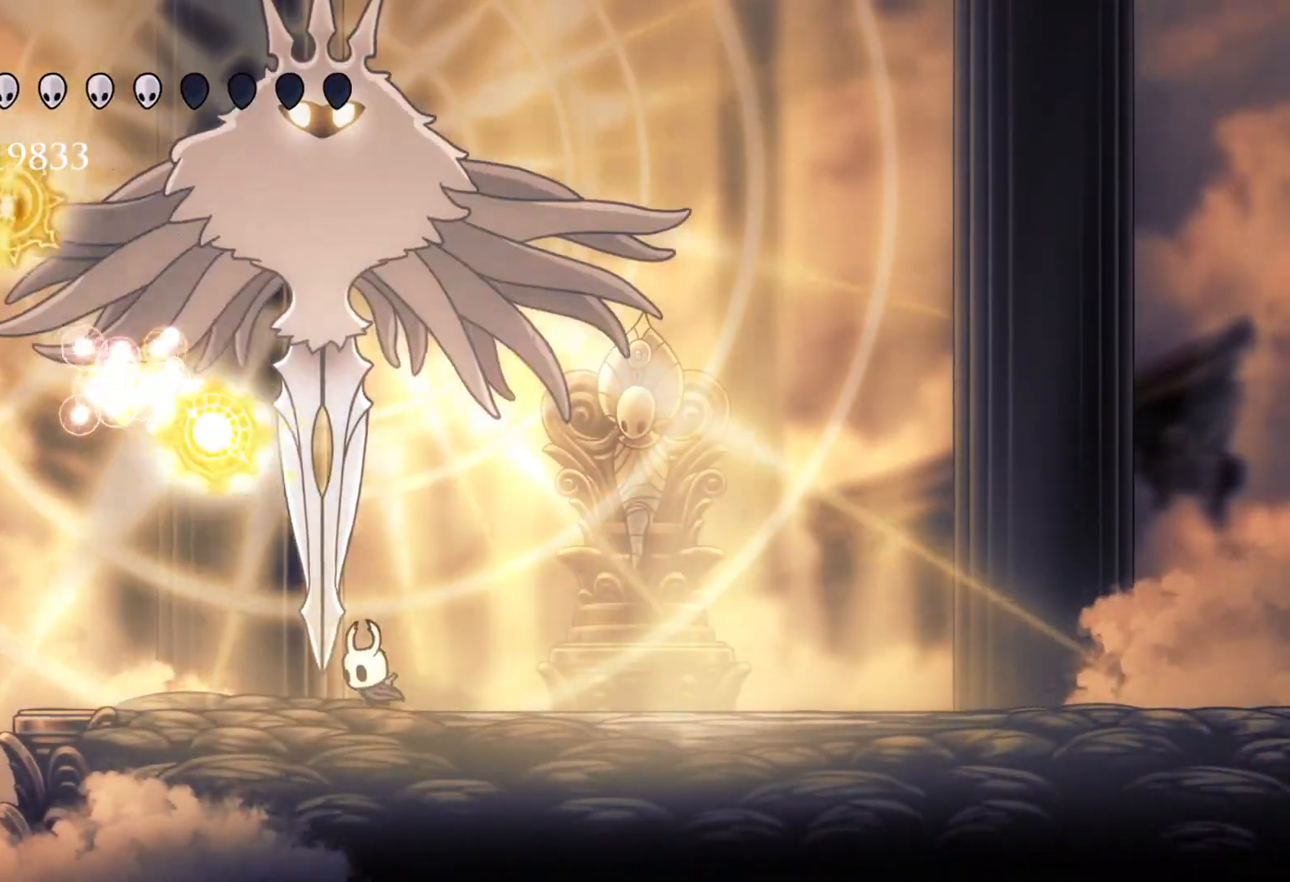
{"keys": ["e", "s", "space"], "mouse": [], "events": [[417, "space", "down"], [467, "e", "down"]]}
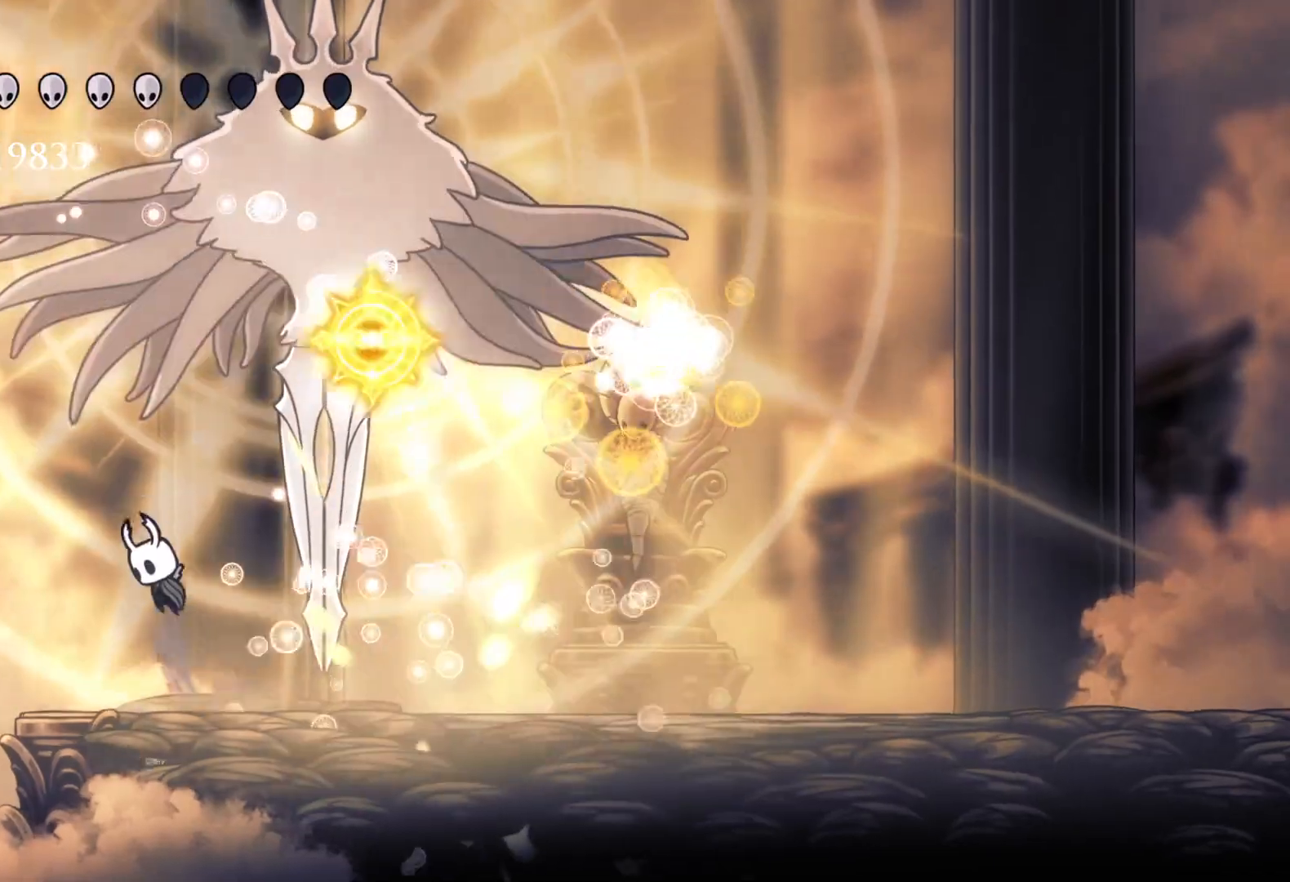
{"keys": ["f", "s"], "mouse": [], "events": [[17, "f", "down"], [17, "s", "up"], [200, "mouse_left", "down"], [200, "space", "up"], [250, "e", "up"], [300, "f", "up"], [300, "mouse_left", "up"], [300, "s", "down"], [483, "f", "down"]]}
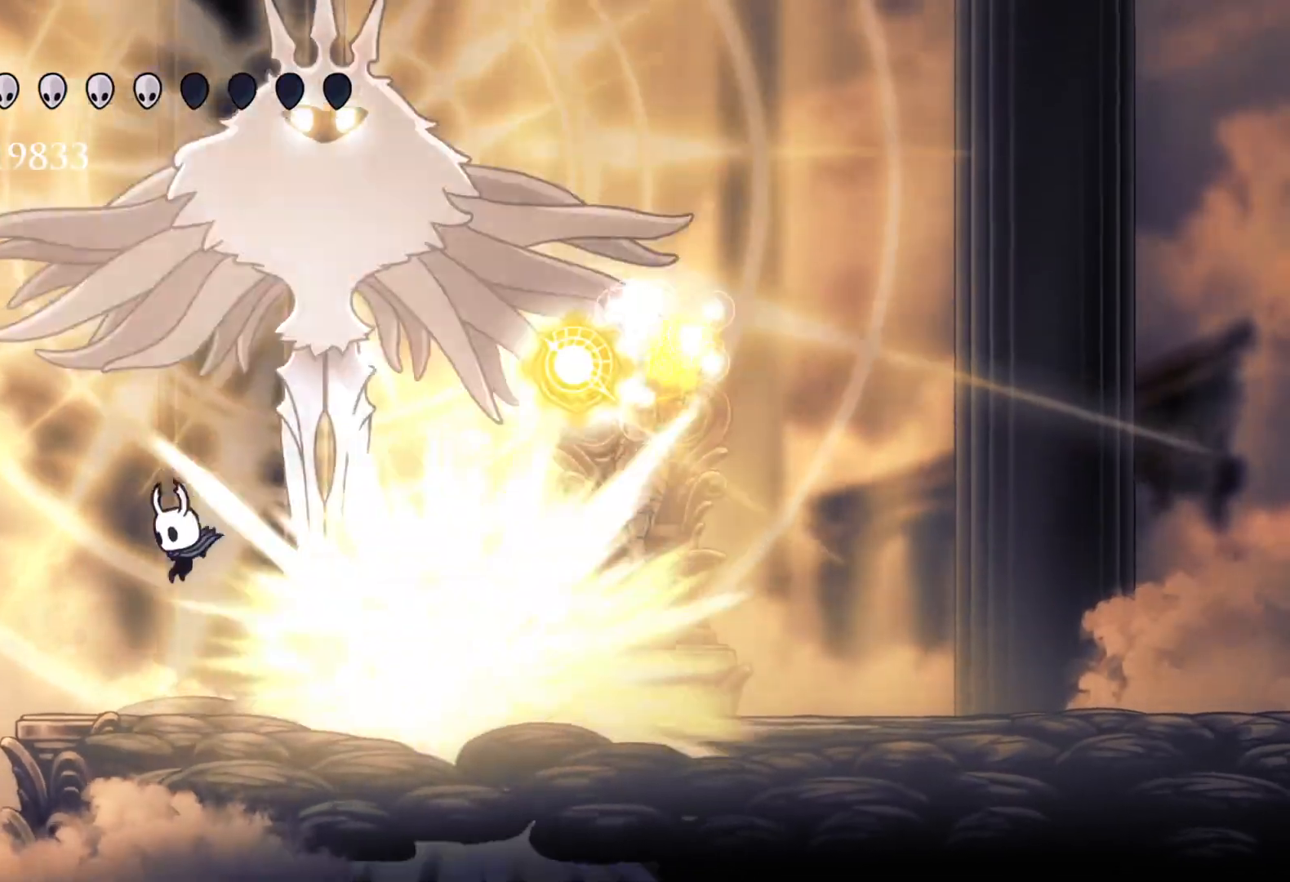
{"keys": ["e", "f", "space"], "mouse": [], "events": [[33, "s", "up"], [350, "space", "down"], [450, "e", "down"]]}
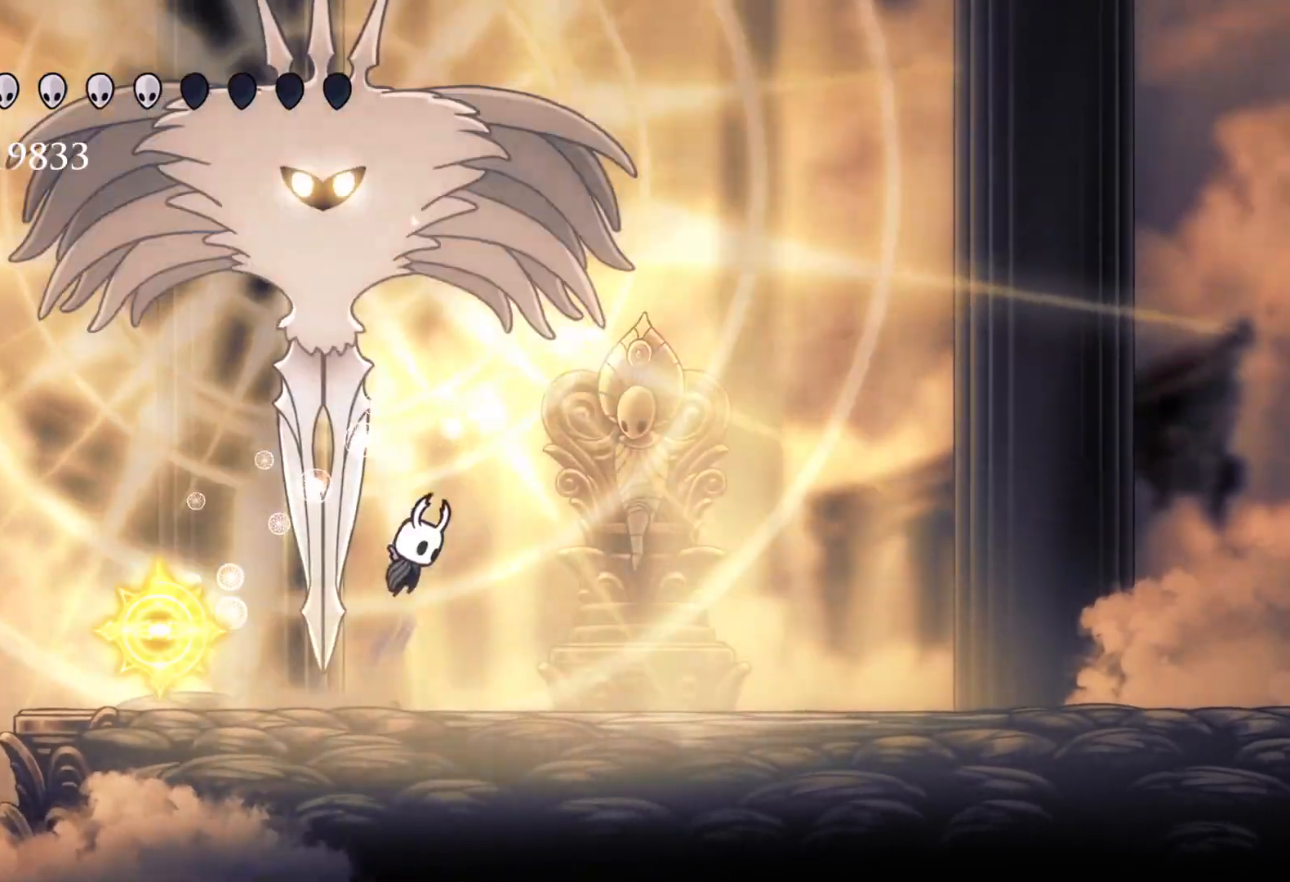
{"keys": ["e", "f"], "mouse": [], "events": [[33, "f", "up"], [33, "s", "down"], [133, "mouse_left", "down"], [183, "space", "up"], [217, "mouse_left", "up"], [317, "f", "down"], [367, "s", "up"]]}
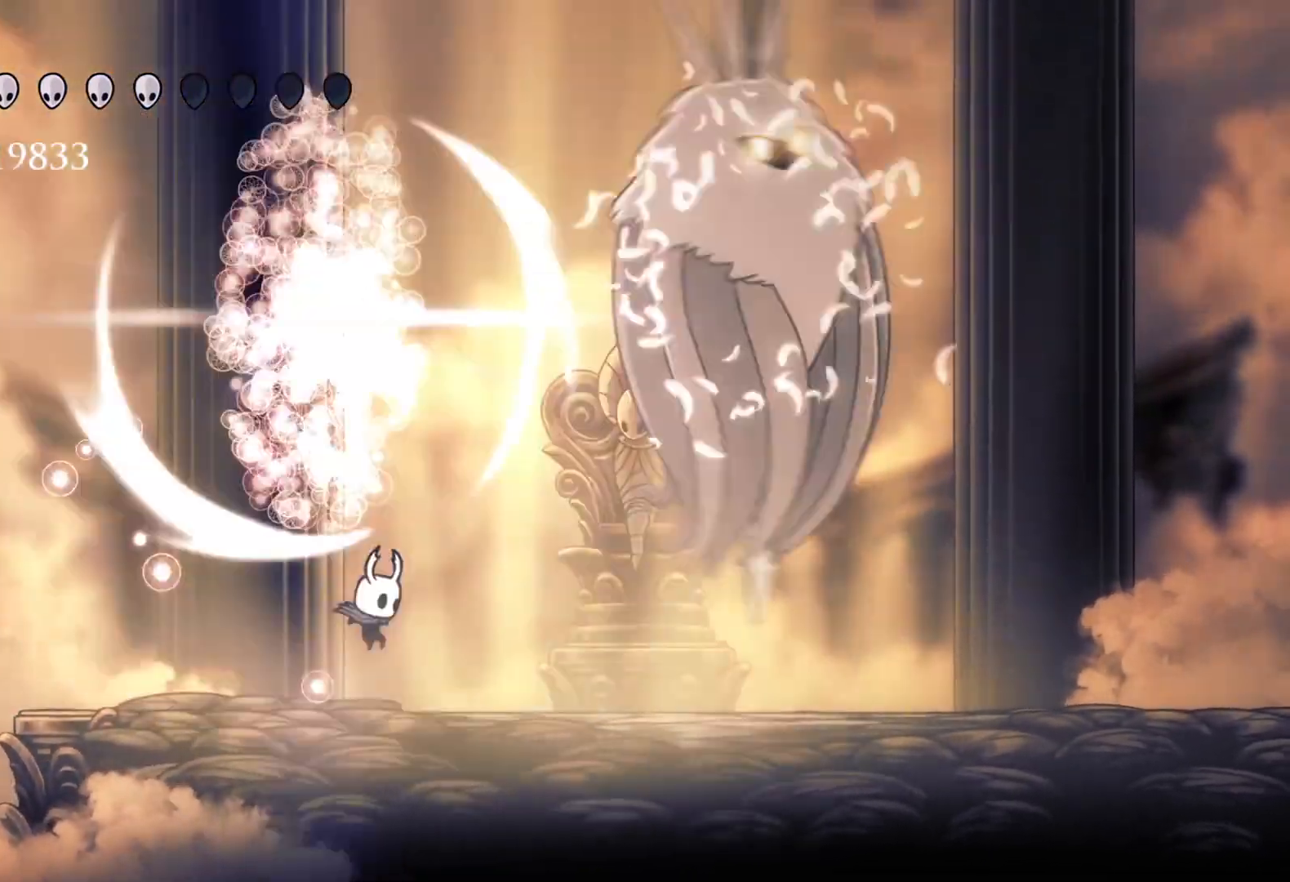
{"keys": ["f", "space"], "mouse": [], "events": [[50, "e", "up"], [183, "shift", "down"], [333, "shift", "up"], [467, "space", "down"]]}
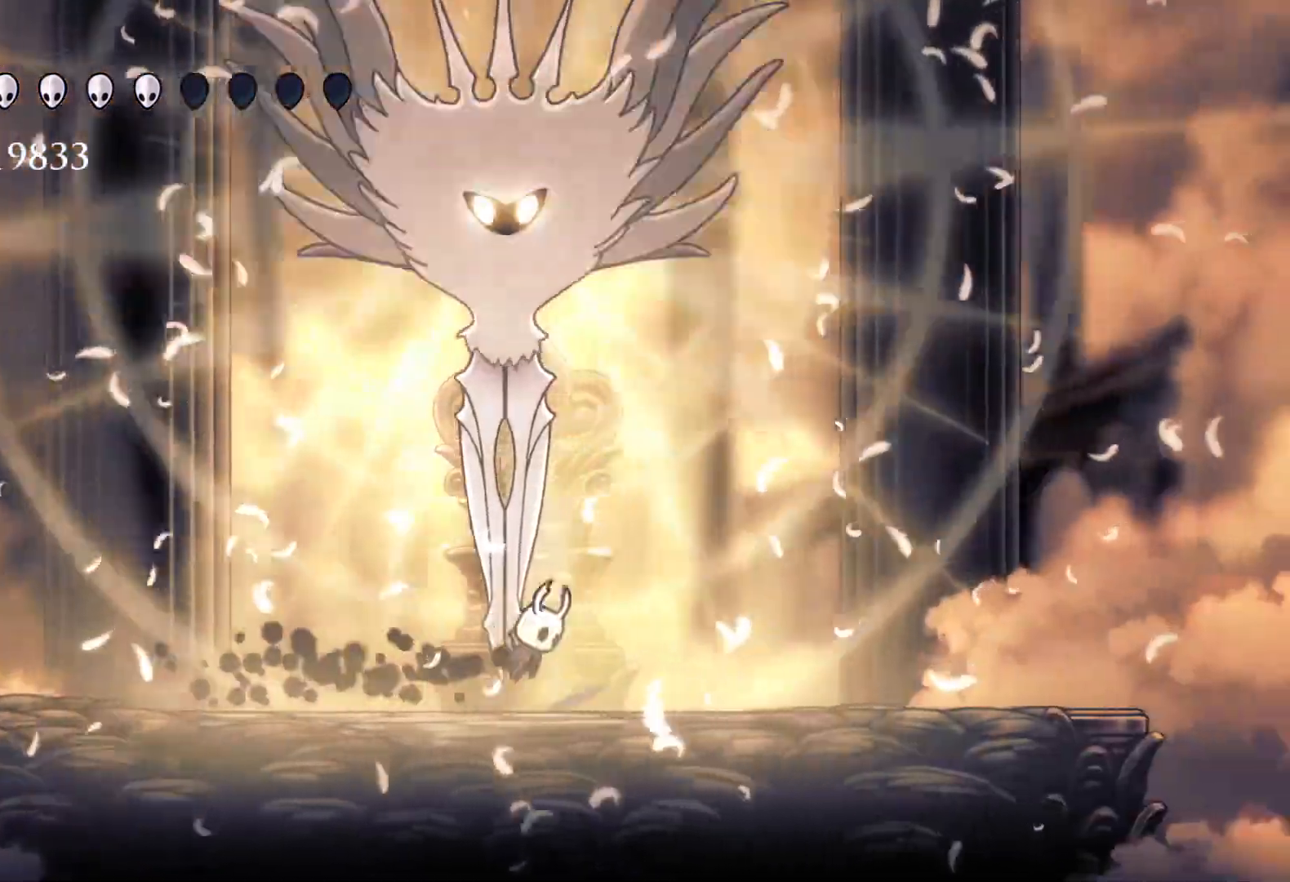
{"keys": ["f"], "mouse": [], "events": [[67, "e", "down"], [100, "f", "up"], [200, "s", "down"], [250, "mouse_left", "down"], [333, "space", "up"], [383, "f", "down"], [383, "mouse_left", "up"], [433, "e", "up"], [433, "s", "up"]]}
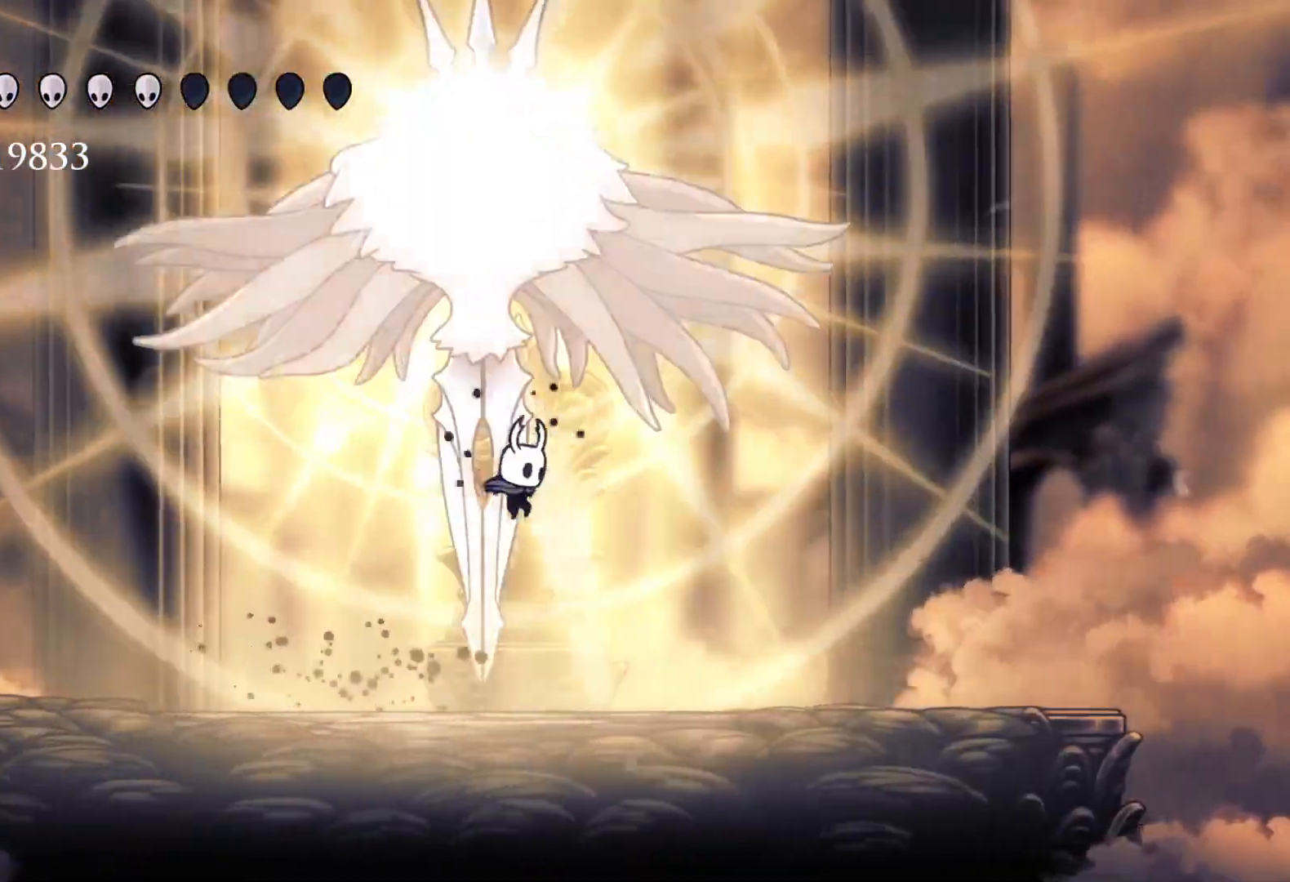
{"keys": ["f"], "mouse": ["left"], "events": [[117, "s", "down"], [167, "f", "up"], [267, "space", "down"], [300, "e", "down"], [450, "f", "down"], [450, "mouse_left", "down"], [450, "s", "up"], [483, "e", "up"], [483, "space", "up"]]}
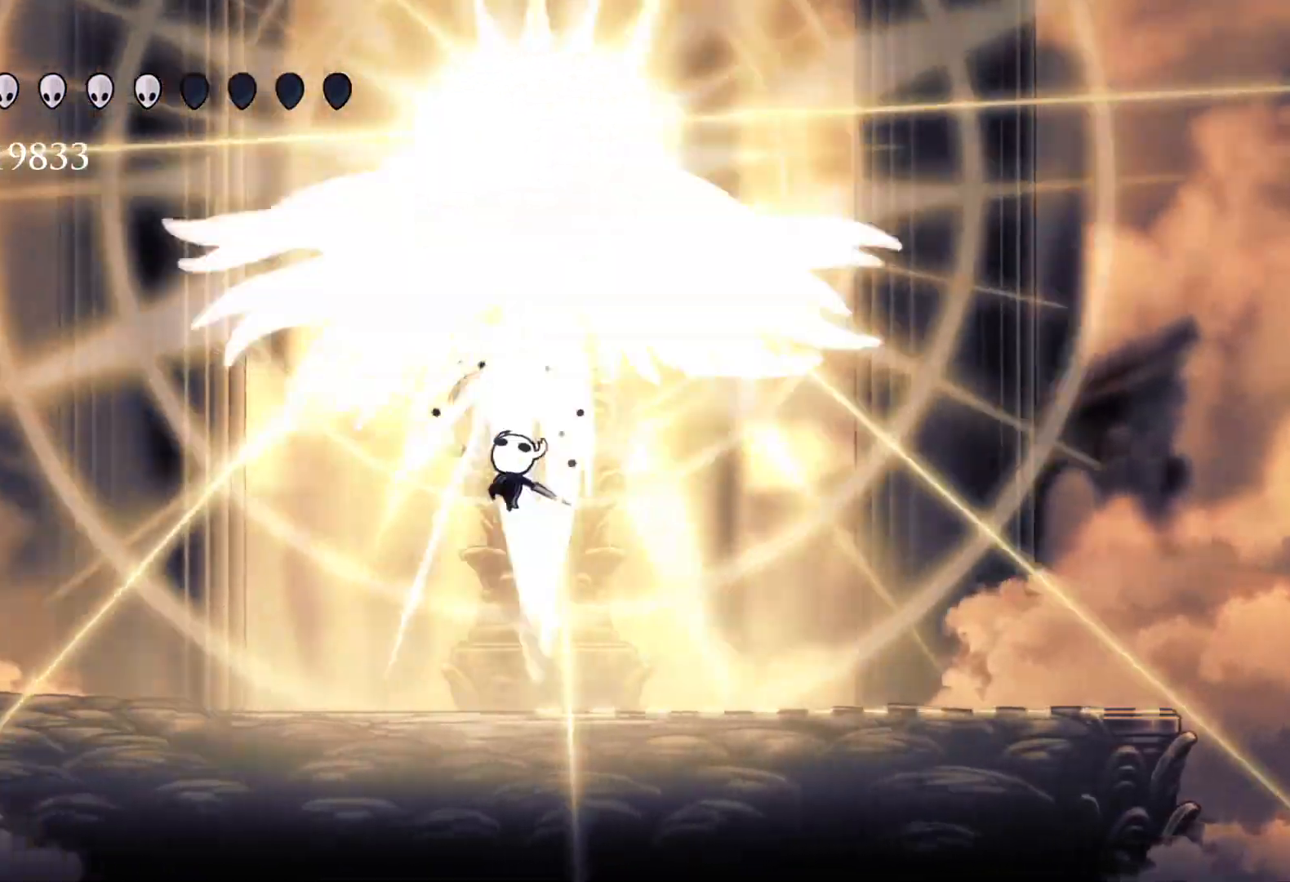
{"keys": ["f"], "mouse": [], "events": [[83, "mouse_left", "up"]]}
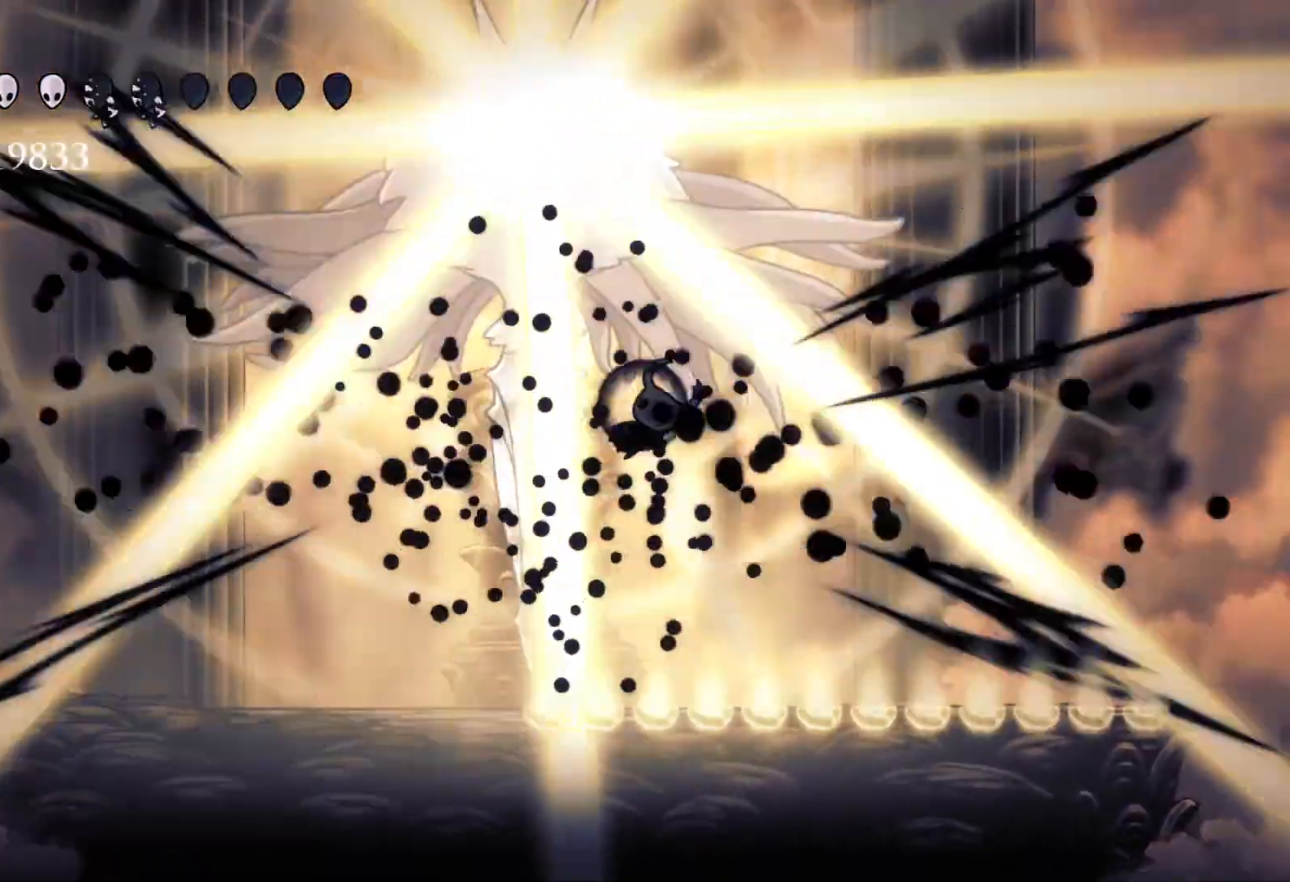
{"keys": ["s"], "mouse": [], "events": [[50, "f", "up"], [100, "s", "down"]]}
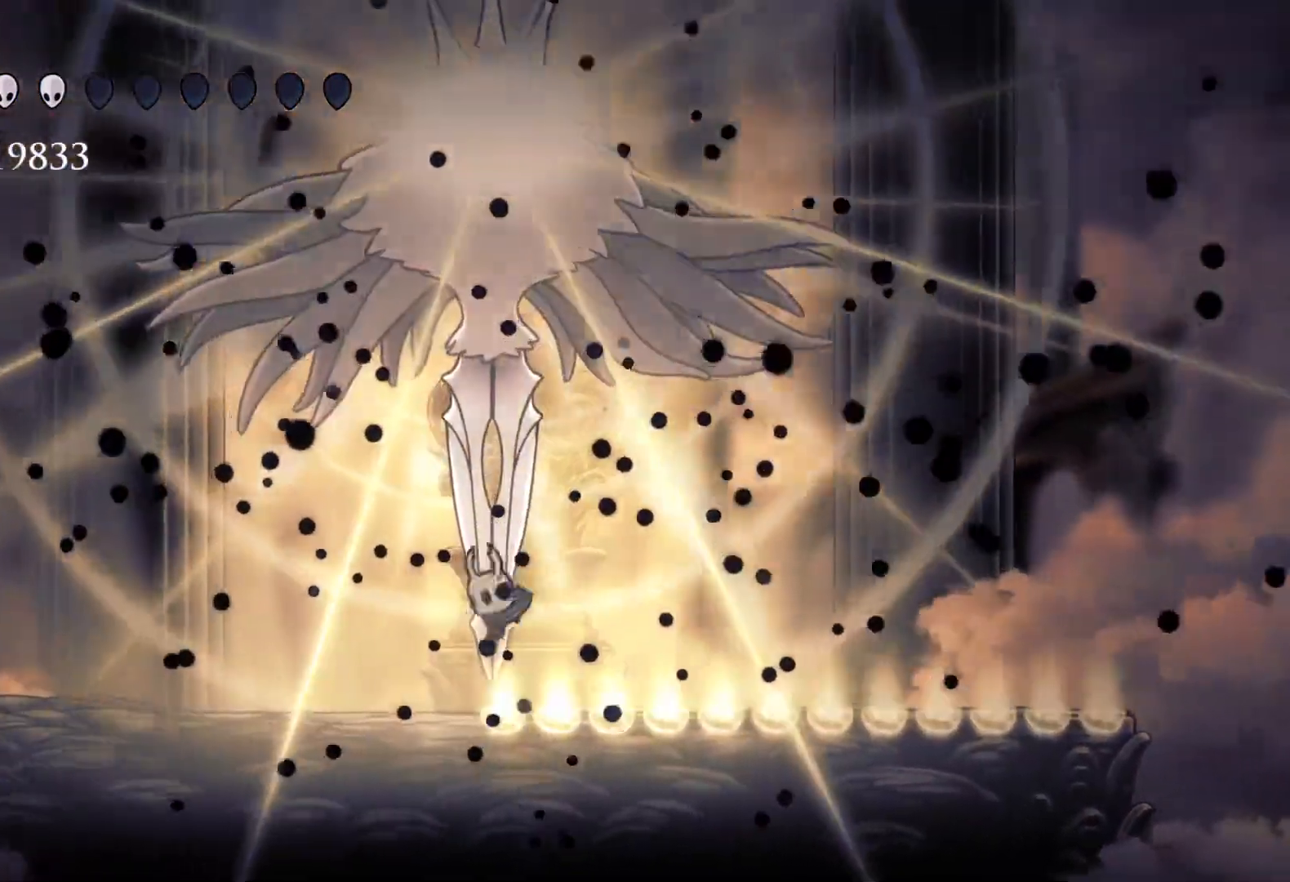
{"keys": ["s", "shift"], "mouse": [], "events": [[67, "f", "down"], [67, "s", "up"], [300, "f", "up"], [433, "s", "down"], [433, "shift", "down"]]}
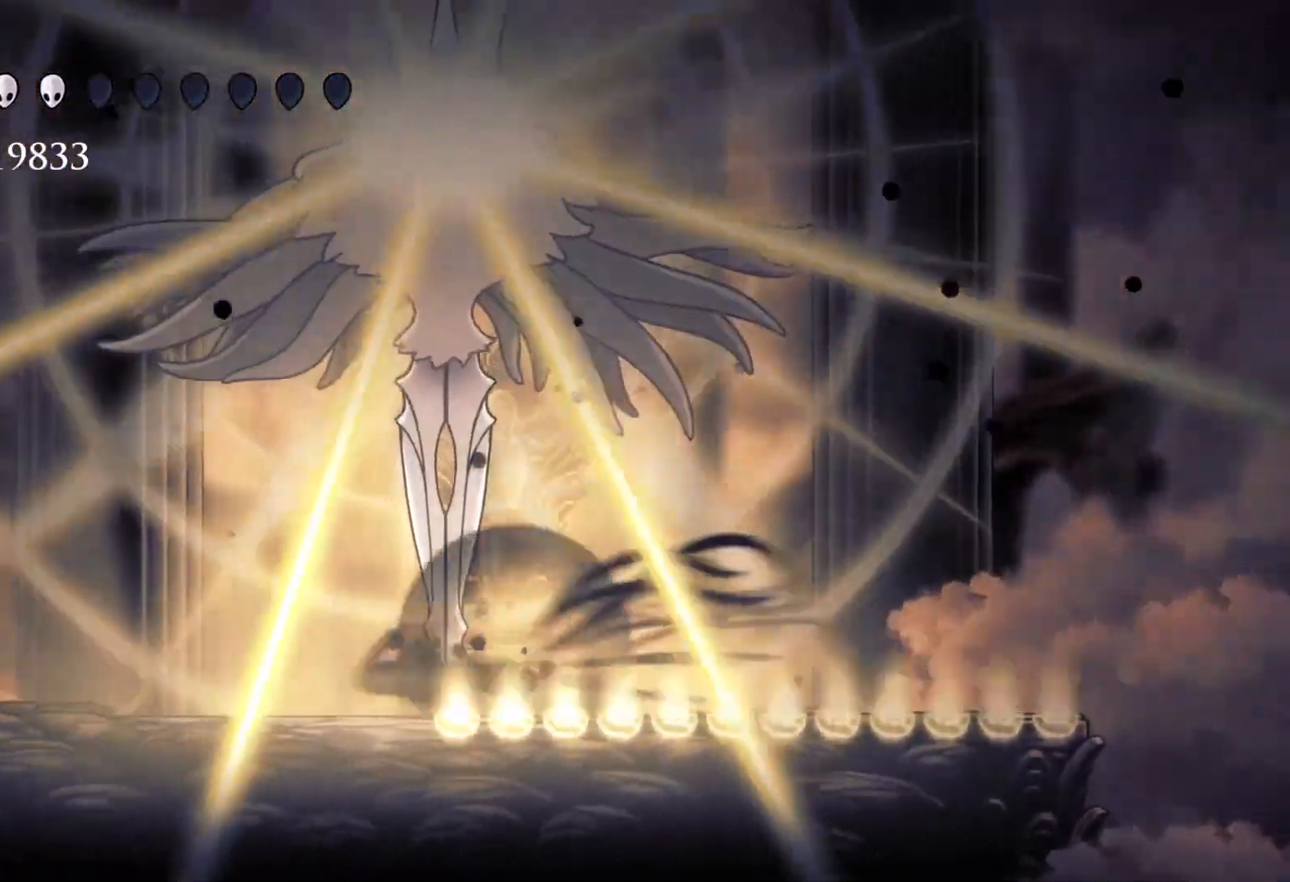
{"keys": ["f"], "mouse": [], "events": [[267, "shift", "up"], [450, "s", "up"], [483, "f", "down"]]}
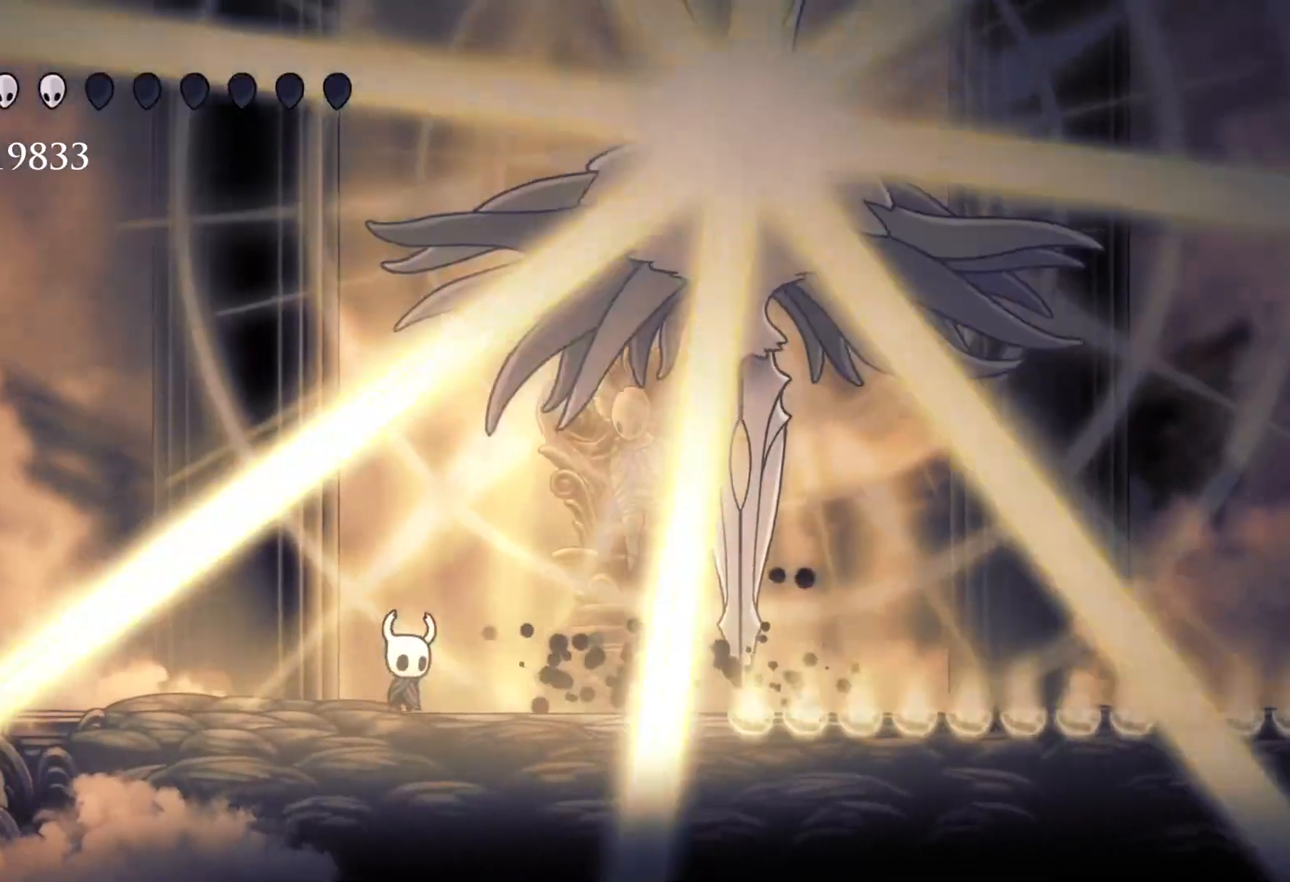
{"keys": [], "mouse": ["right"], "events": [[83, "mouse_right", "down"], [133, "f", "up"]]}
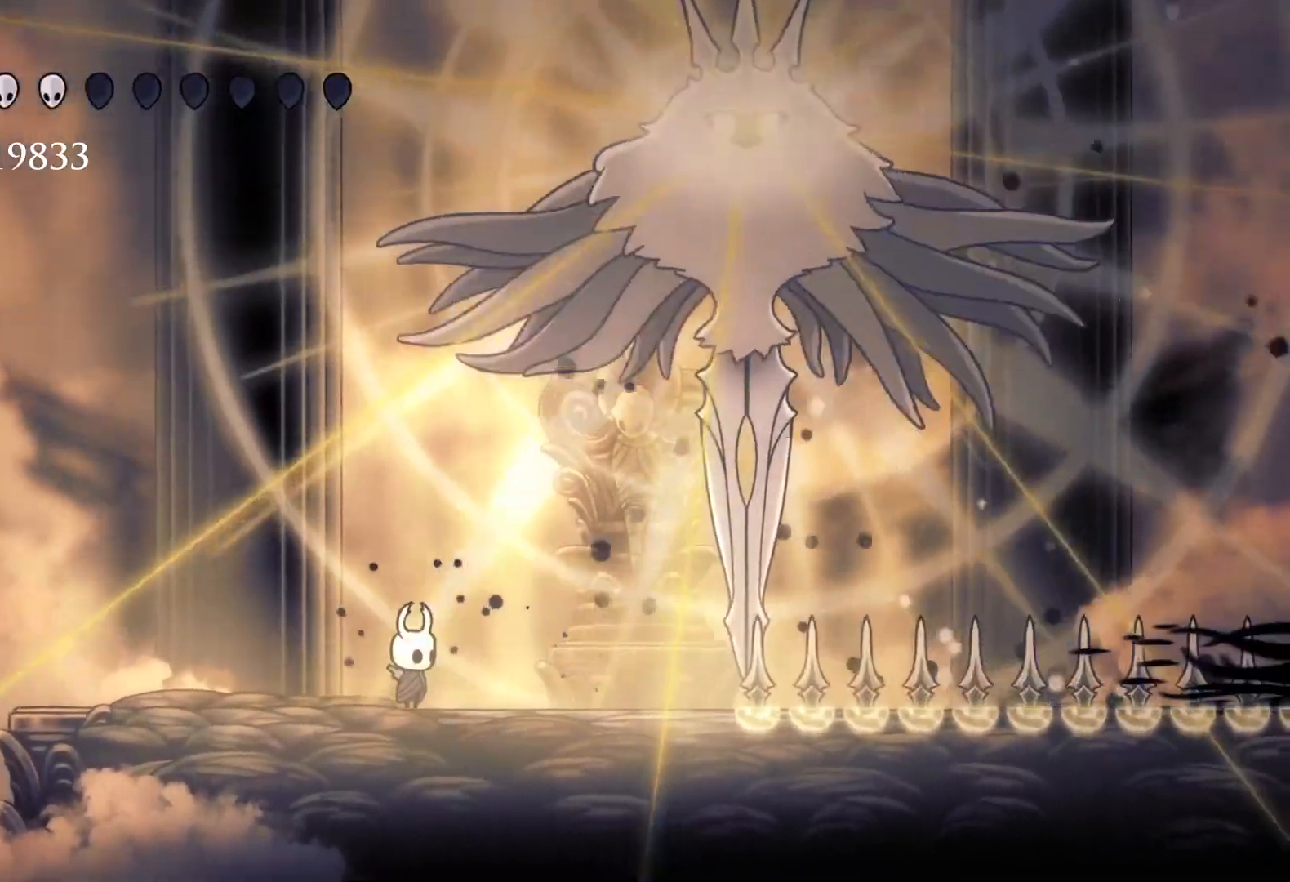
{"keys": [], "mouse": ["right"], "events": []}
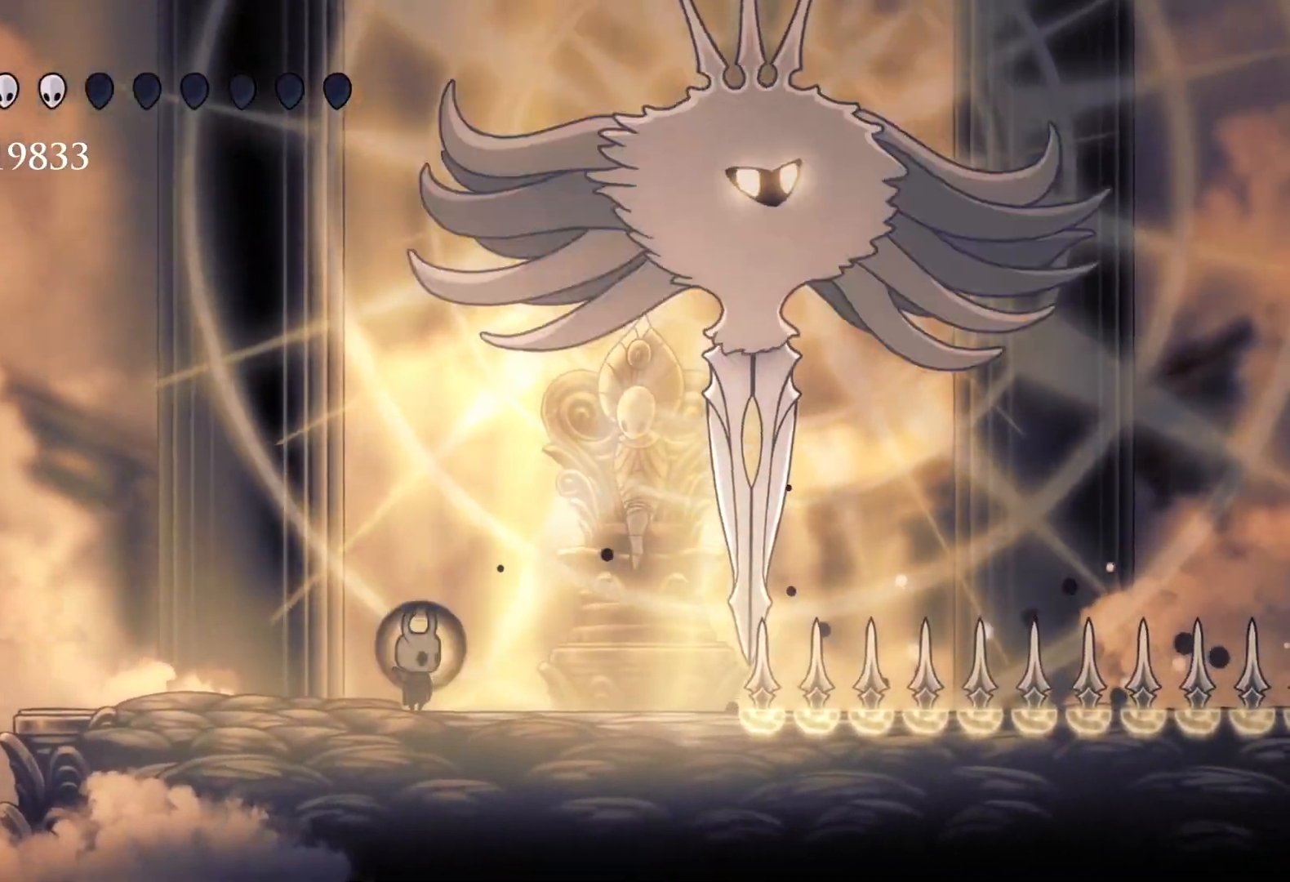
{"keys": ["f"], "mouse": [], "events": [[300, "mouse_right", "up"], [433, "f", "down"]]}
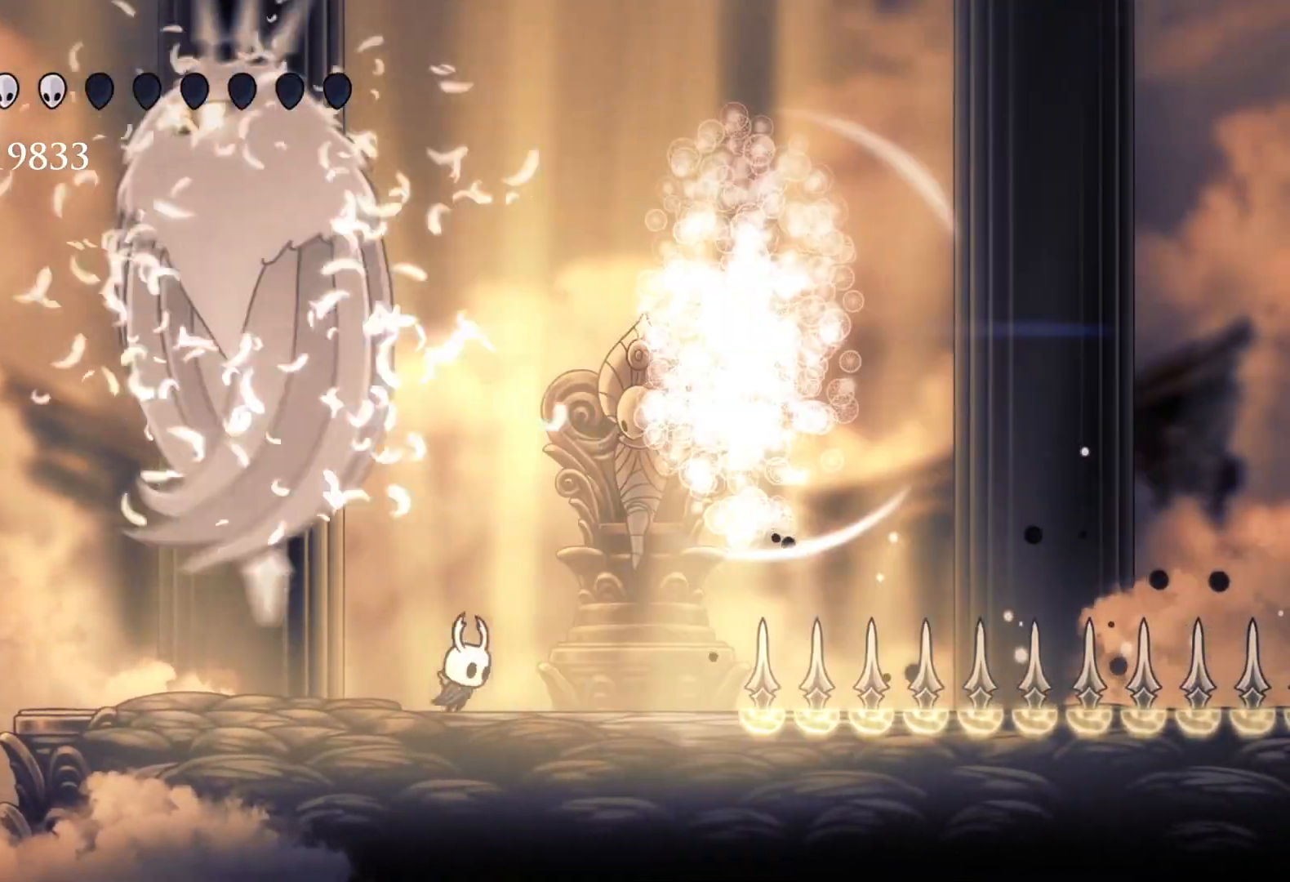
{"keys": ["f"], "mouse": [], "events": [[83, "s", "down"], [117, "f", "up"], [350, "f", "down"], [400, "s", "up"]]}
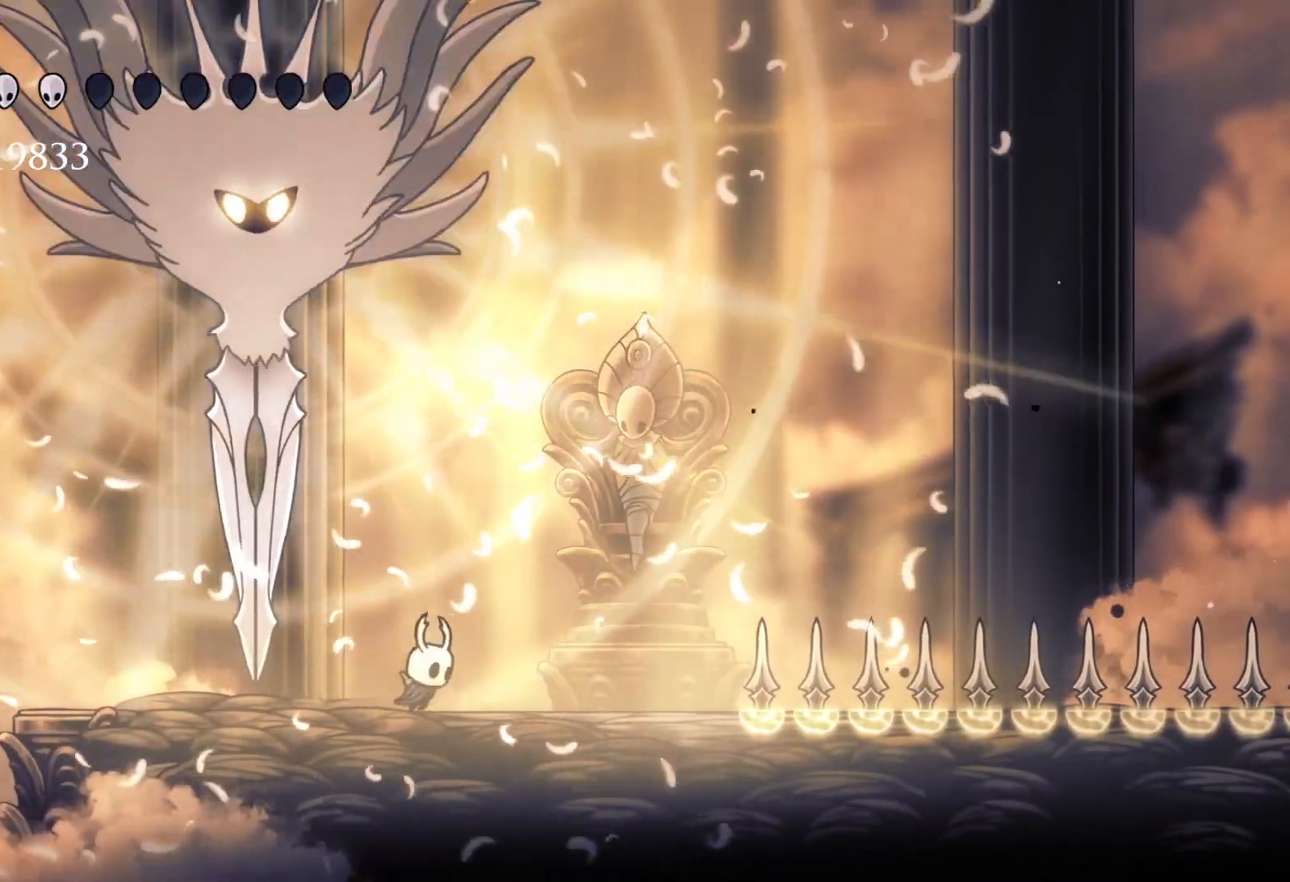
{"keys": ["e", "s", "space"], "mouse": ["left"], "events": [[83, "f", "up"], [83, "s", "down"], [183, "space", "down"], [267, "e", "down"], [467, "mouse_left", "down"]]}
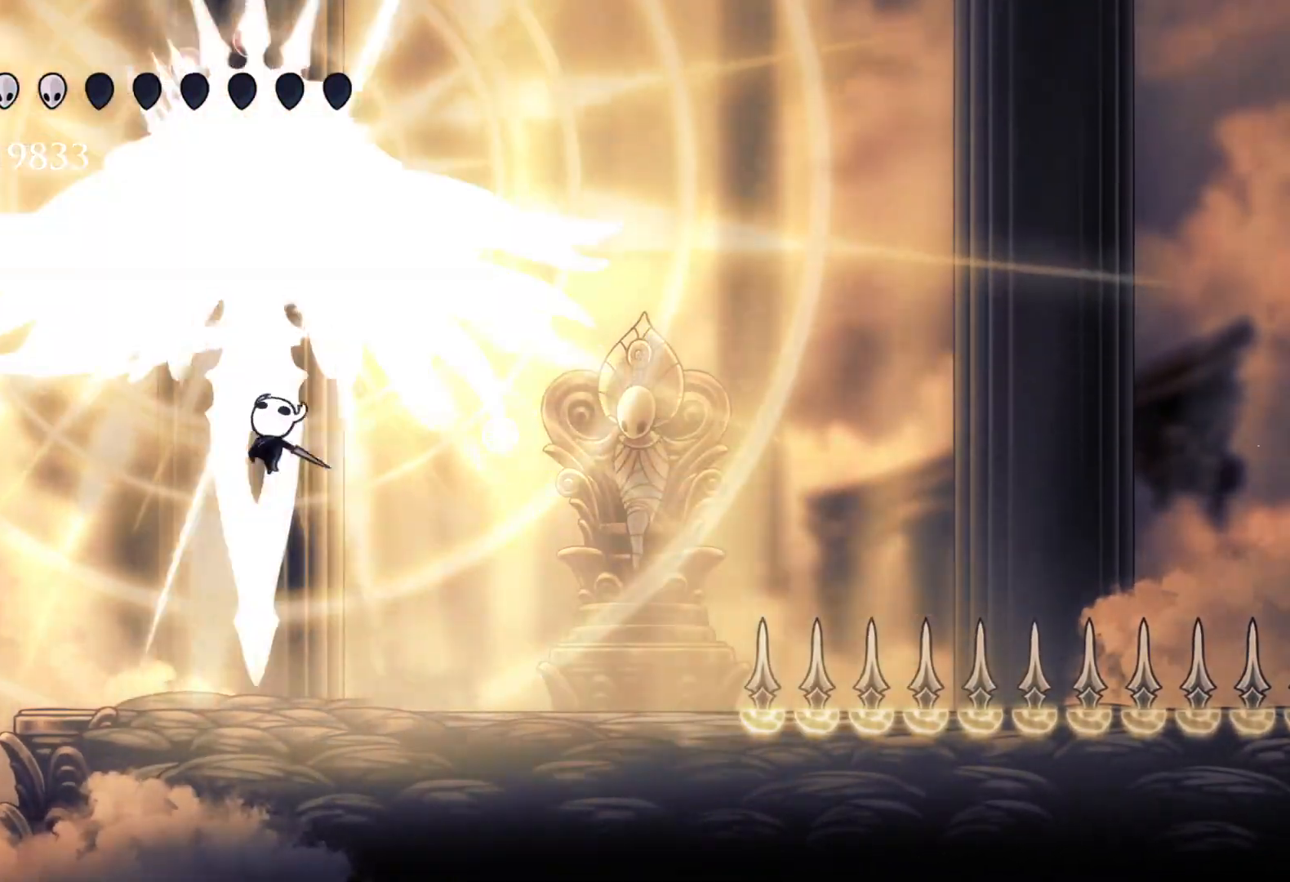
{"keys": ["s"], "mouse": [], "events": [[50, "space", "up"], [100, "e", "up"], [100, "f", "down"], [100, "mouse_left", "up"], [100, "s", "up"], [333, "f", "up"], [333, "s", "down"]]}
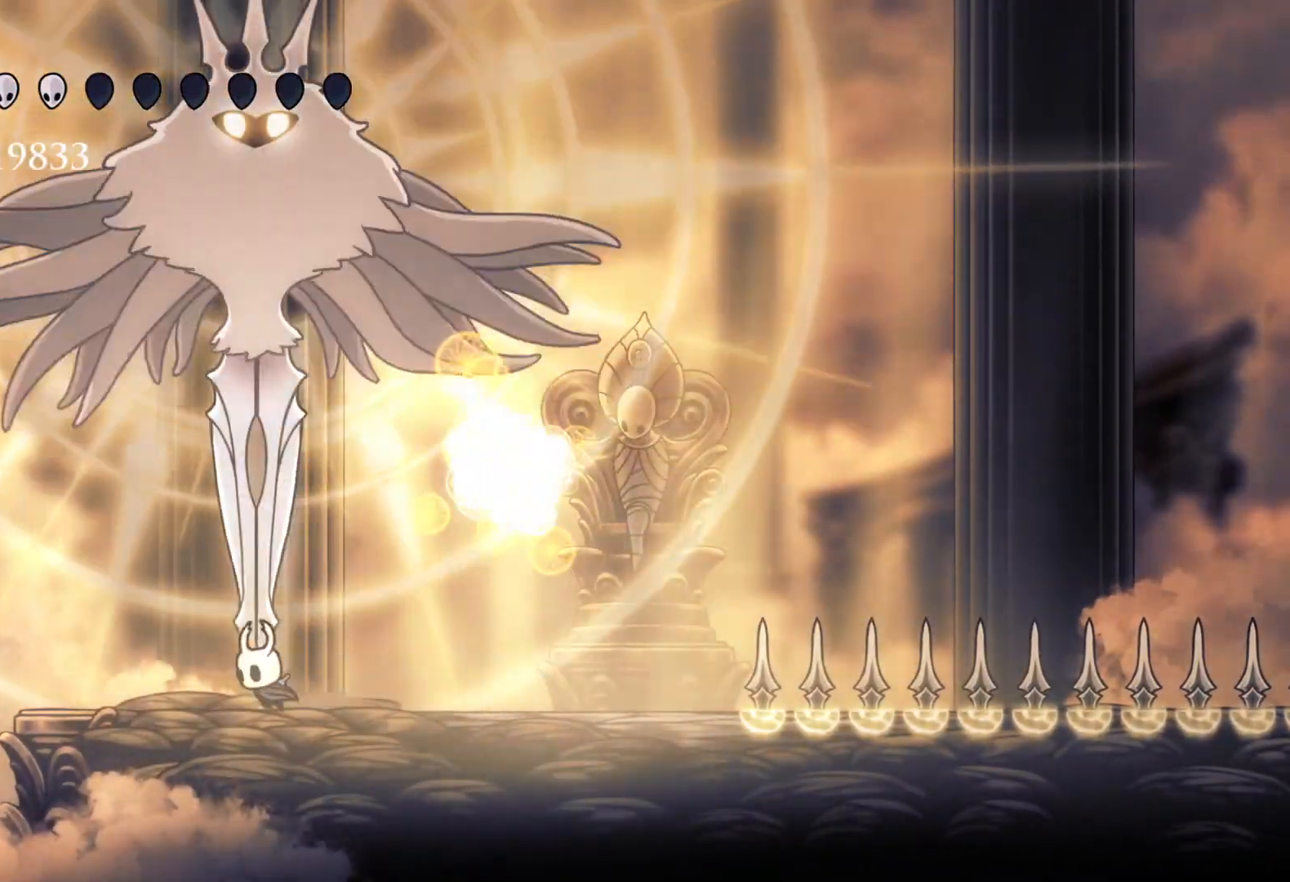
{"keys": ["e", "f", "space"], "mouse": [], "events": [[200, "space", "down"], [433, "f", "down"], [483, "e", "down"], [483, "s", "up"]]}
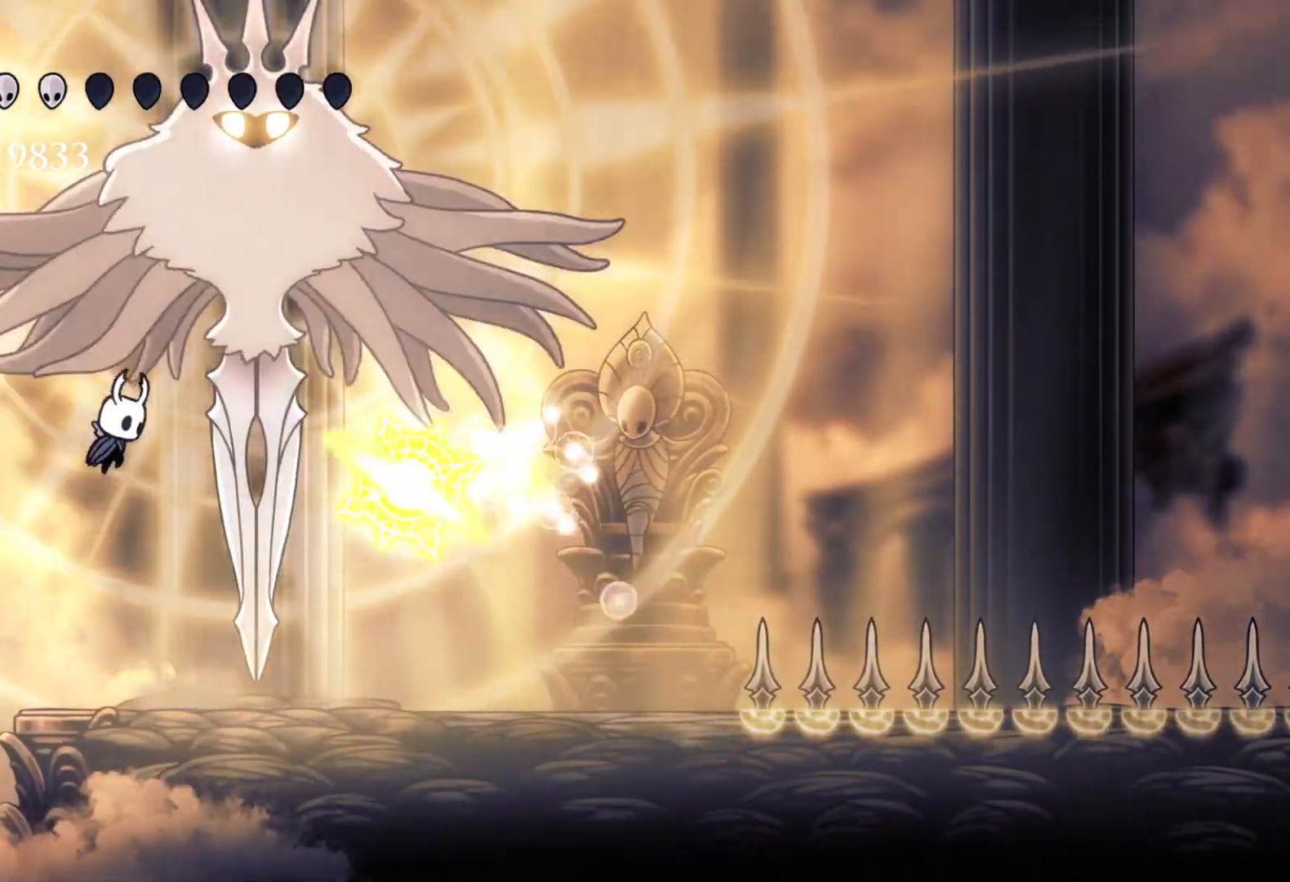
{"keys": ["f"], "mouse": [], "events": [[267, "mouse_left", "down"], [400, "mouse_left", "up"], [400, "space", "up"], [450, "e", "up"]]}
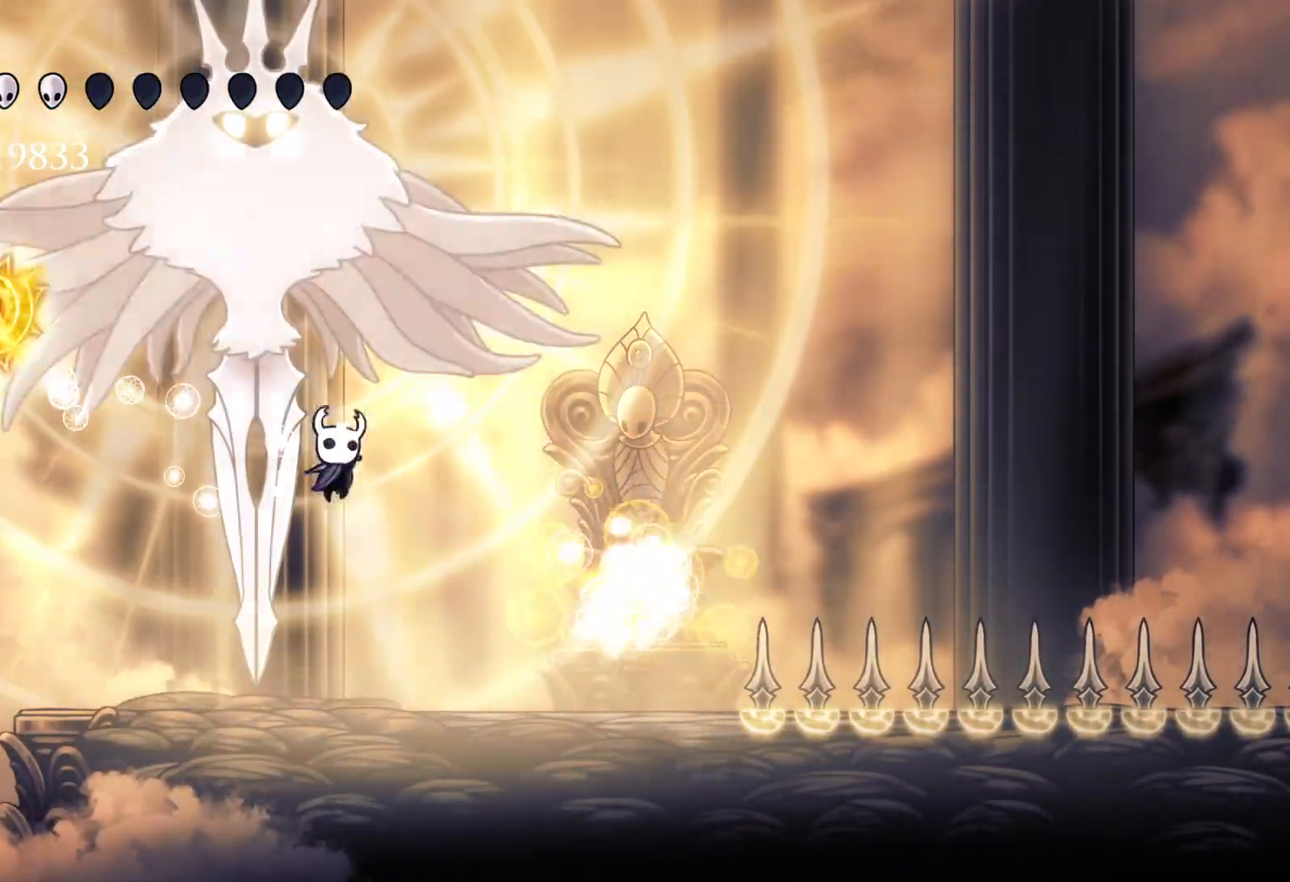
{"keys": ["e", "s", "space"], "mouse": ["left"], "events": [[33, "f", "up"], [33, "s", "down"], [317, "e", "down"], [317, "space", "down"], [400, "s", "up"], [450, "mouse_left", "down"], [450, "s", "down"]]}
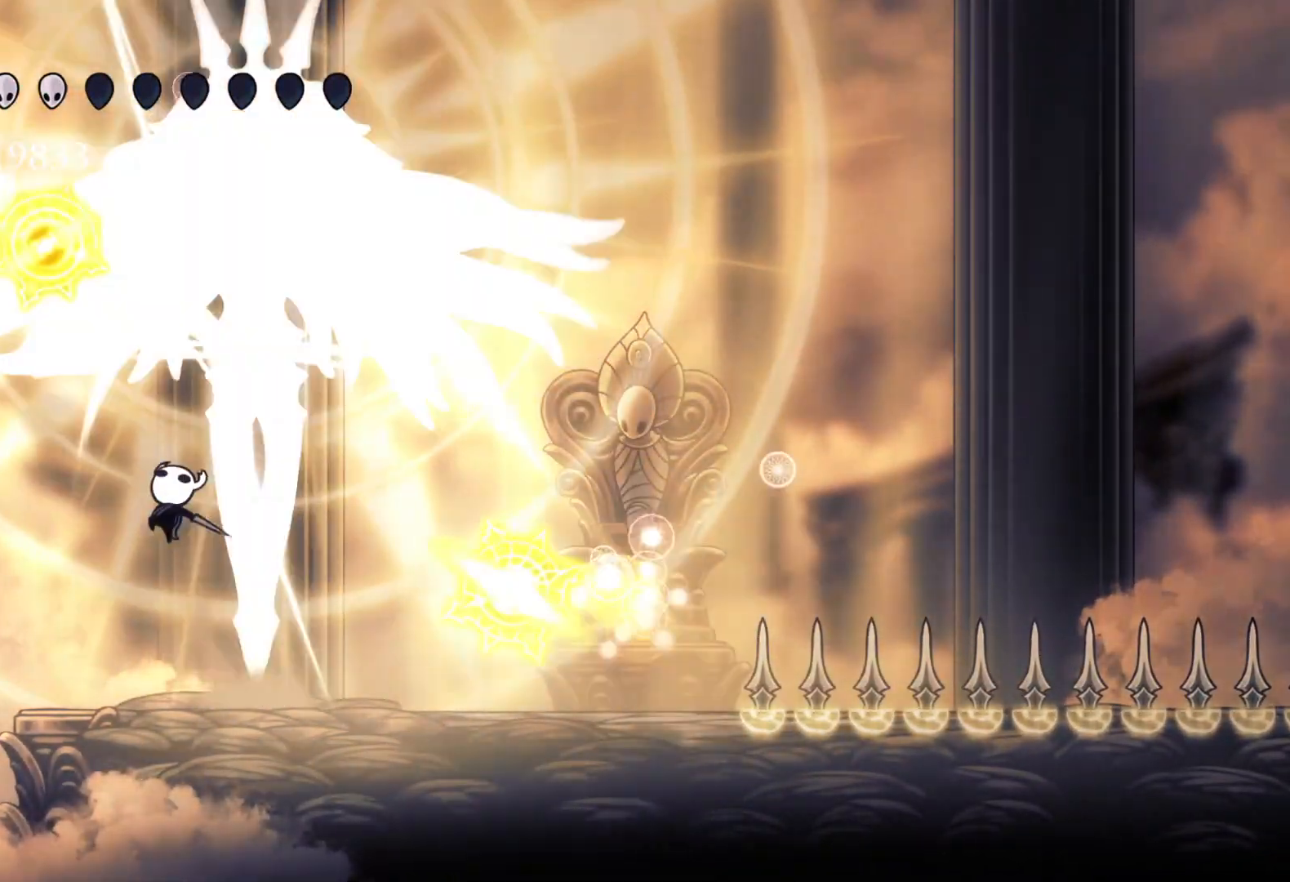
{"keys": ["f", "shift"], "mouse": [], "events": [[50, "e", "up"], [50, "space", "up"], [100, "mouse_left", "up"], [183, "f", "down"], [183, "s", "up"], [317, "shift", "down"]]}
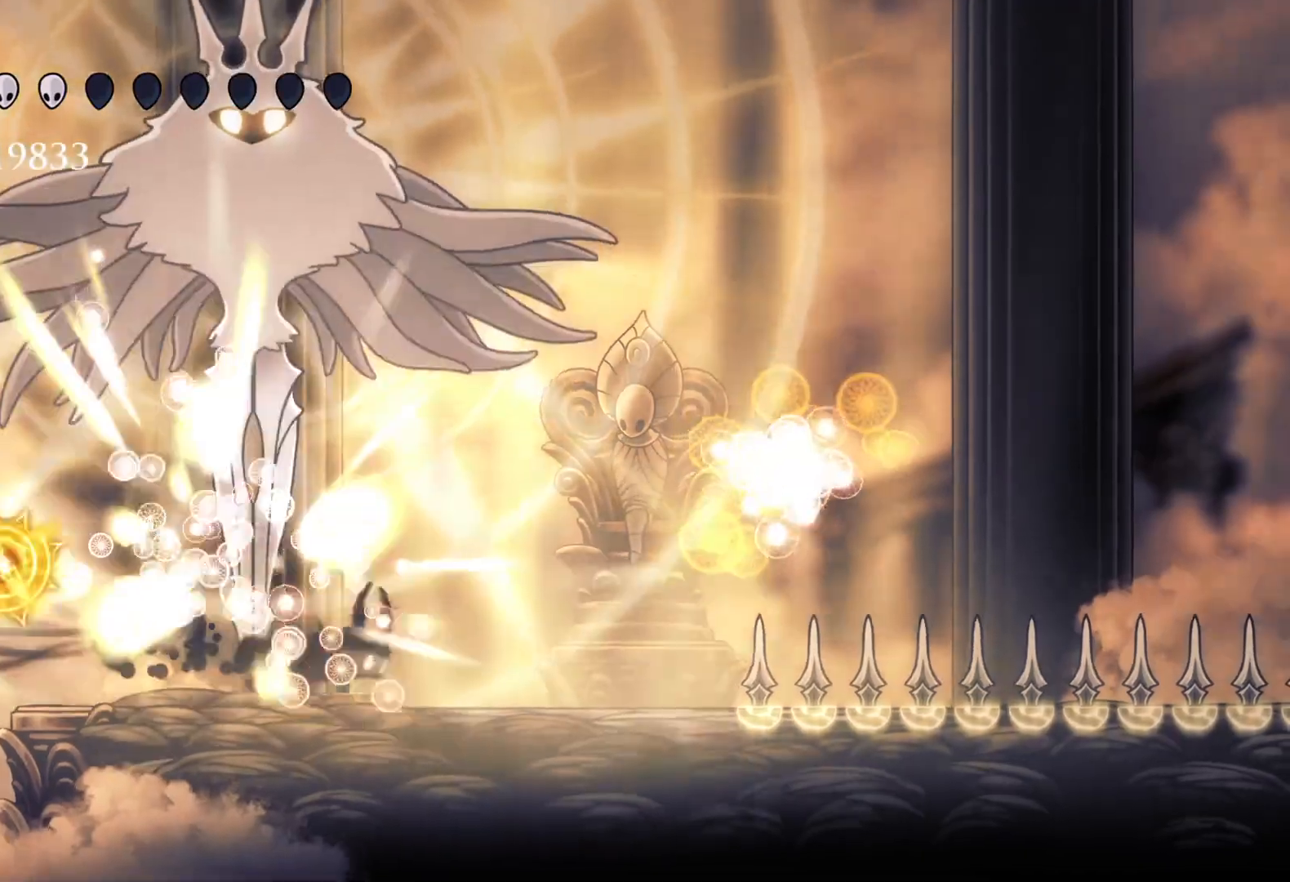
{"keys": ["s", "space"], "mouse": [], "events": [[50, "shift", "up"], [250, "space", "down"], [283, "f", "up"], [283, "s", "down"]]}
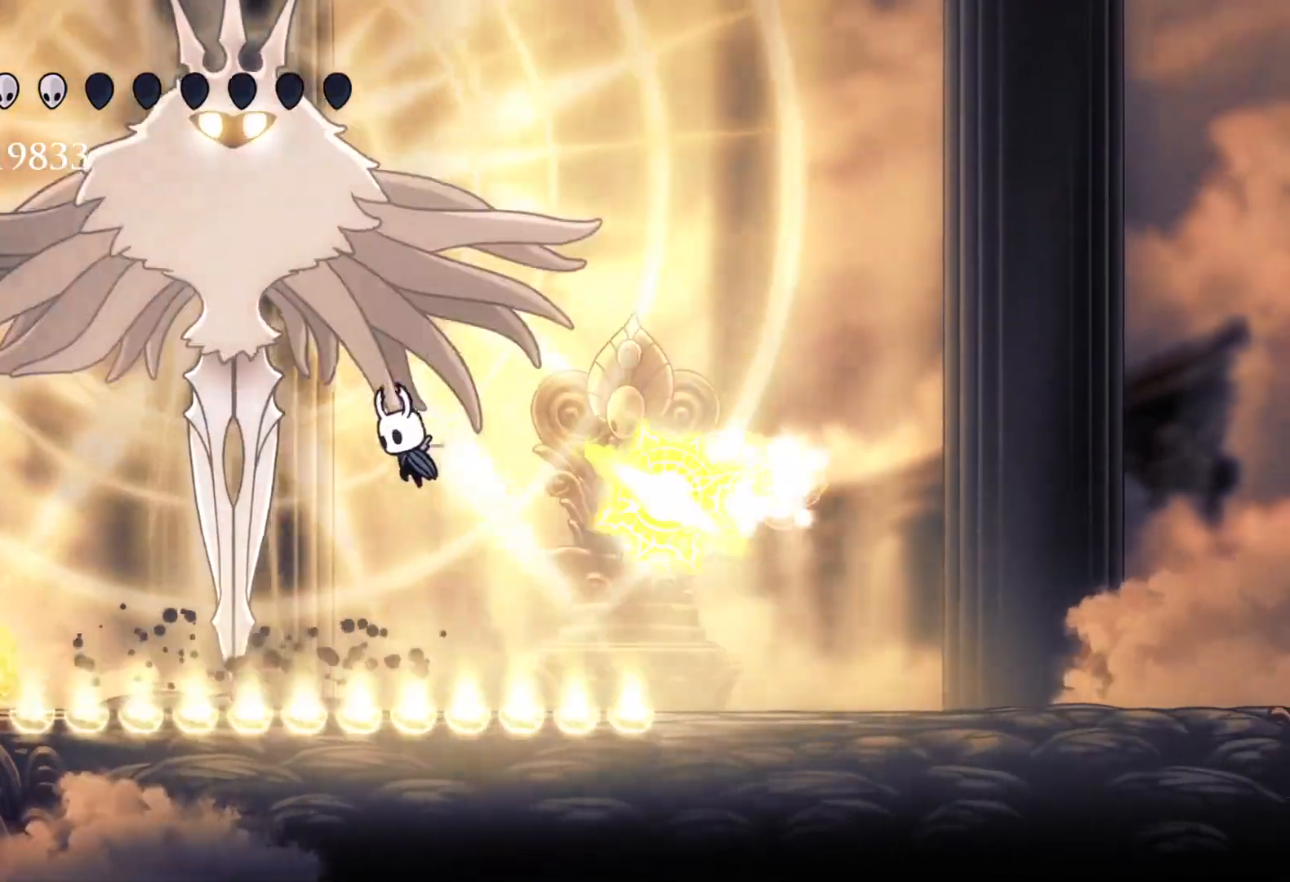
{"keys": ["f", "space"], "mouse": [], "events": [[150, "space", "up"], [250, "space", "down"], [350, "f", "down"], [383, "s", "up"]]}
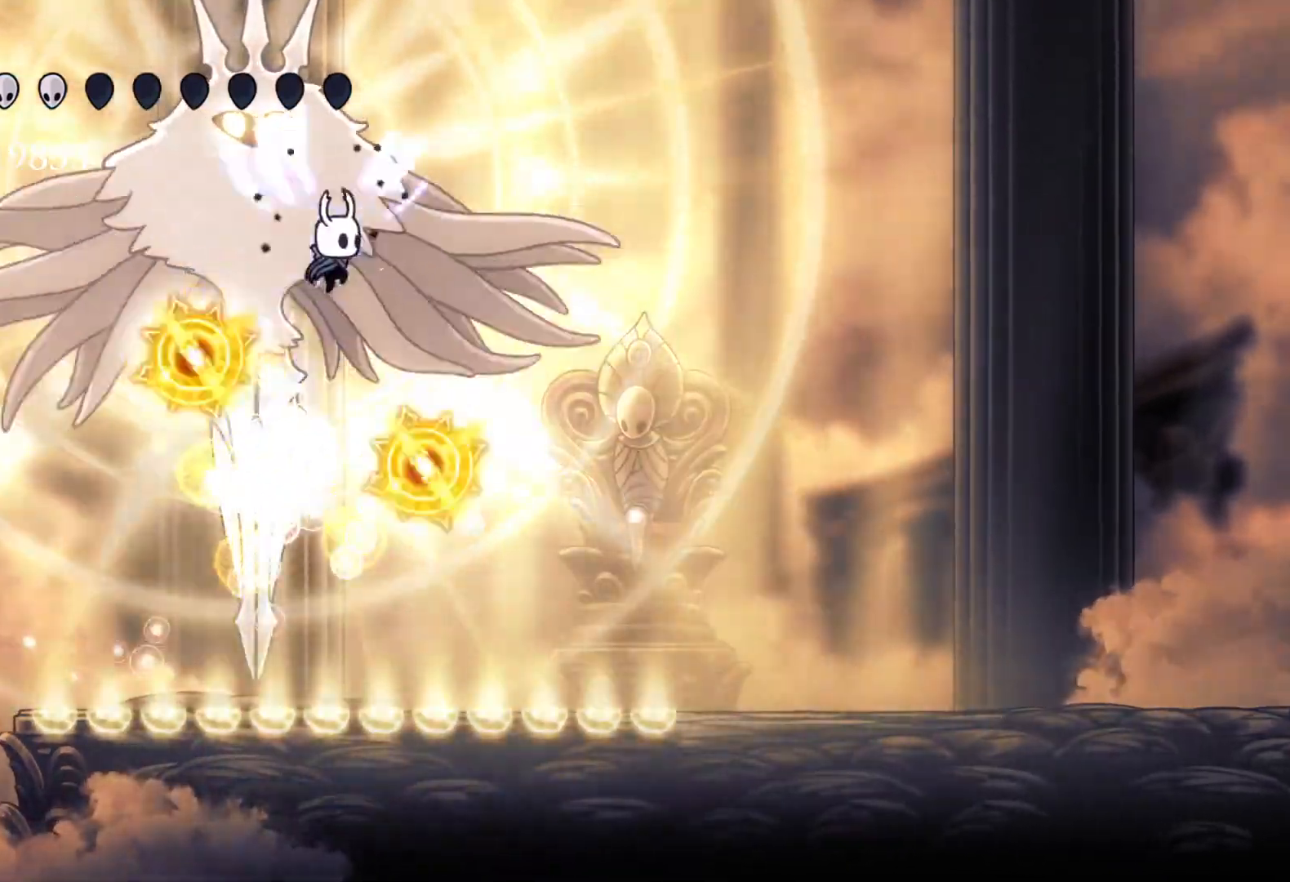
{"keys": ["s"], "mouse": [], "events": [[83, "e", "down"], [167, "mouse_left", "down"], [167, "space", "up"], [267, "e", "up"], [267, "f", "up"], [267, "mouse_left", "up"], [267, "s", "down"]]}
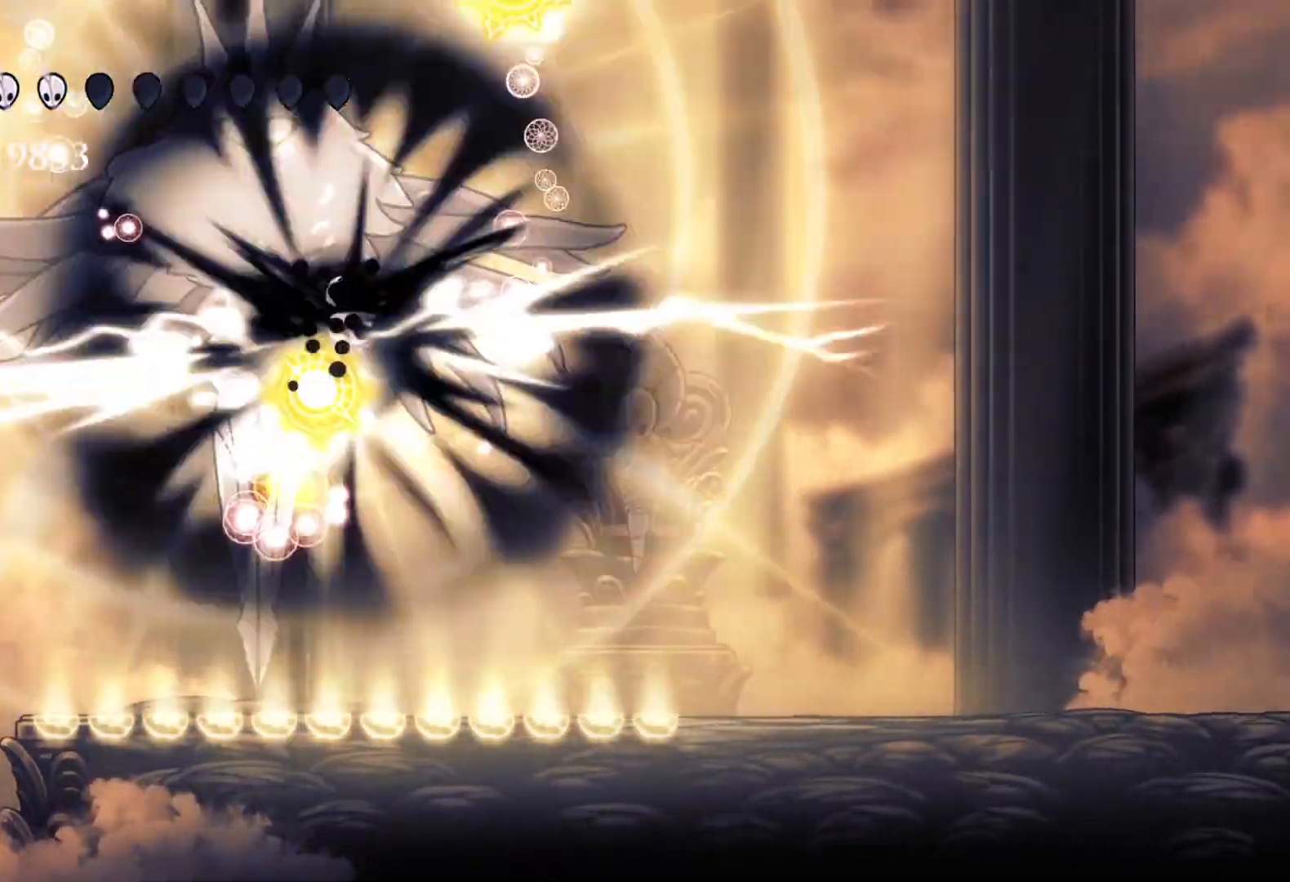
{"keys": ["f", "space"], "mouse": [], "events": [[33, "f", "down"], [33, "s", "up"], [183, "shift", "down"], [417, "shift", "up"], [500, "space", "down"]]}
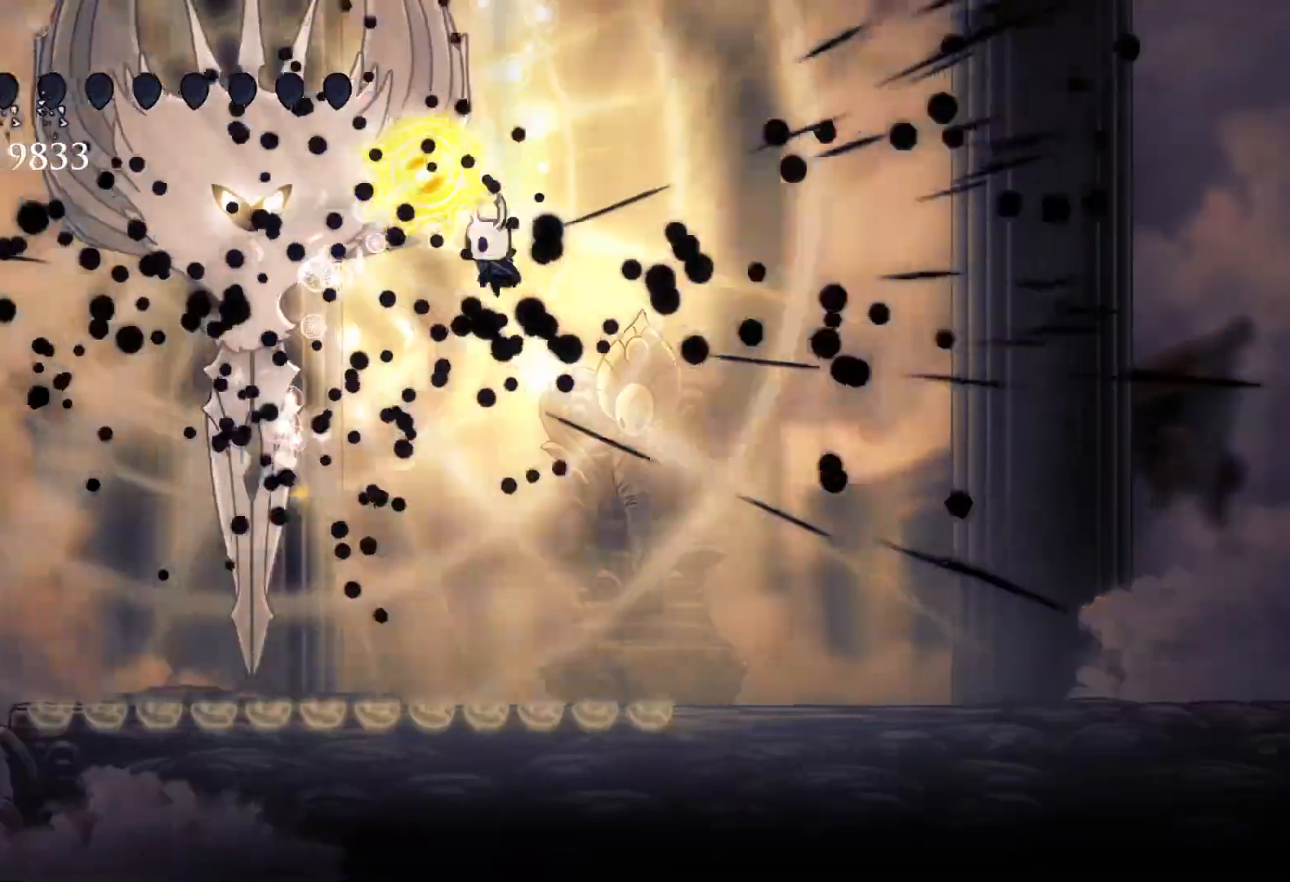
{"keys": ["f"], "mouse": [], "events": [[150, "d", "down"], [283, "space", "up"], [417, "d", "up"]]}
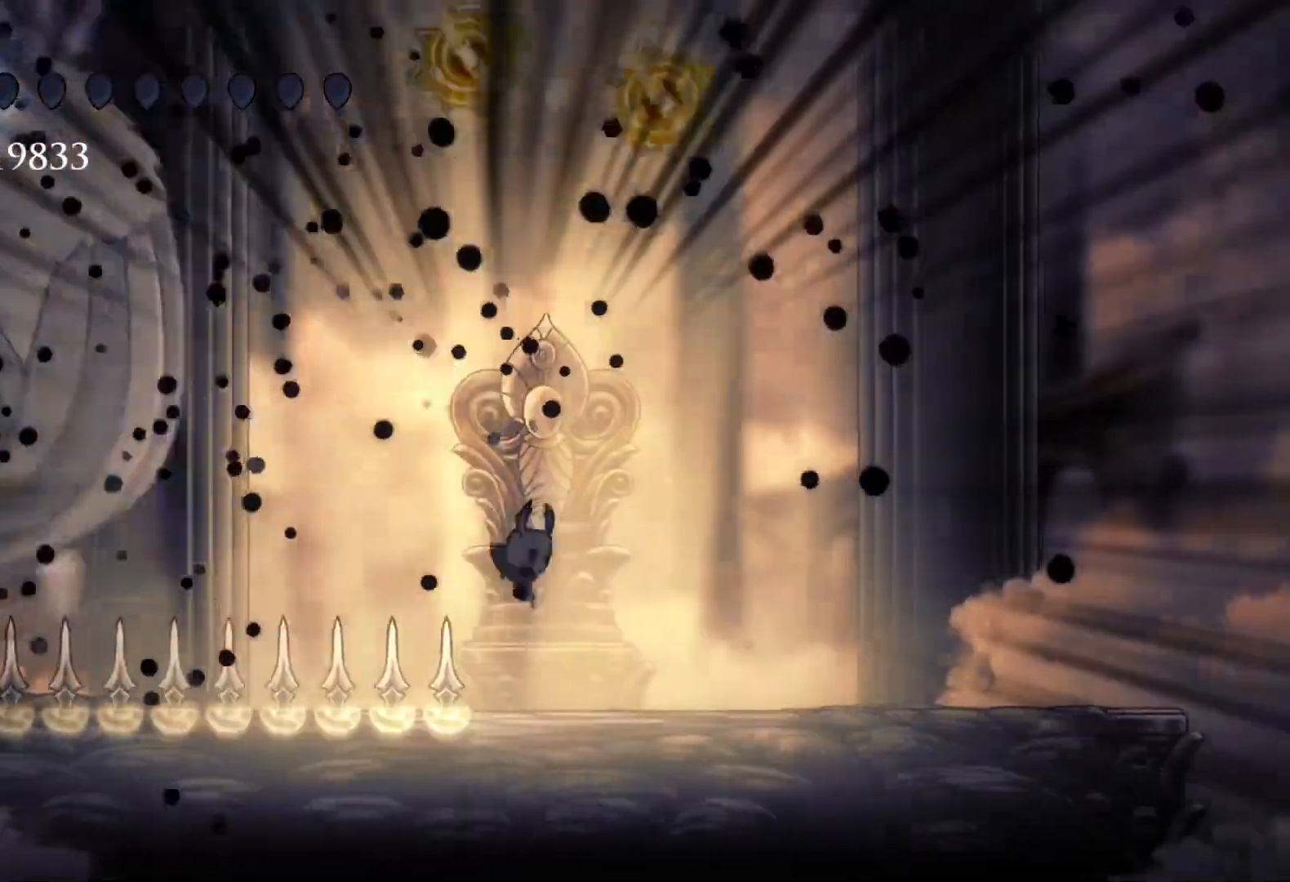
{"keys": ["f", "space"], "mouse": [], "events": [[200, "s", "down"], [250, "f", "up"], [333, "s", "up"], [333, "space", "down"], [383, "f", "down"]]}
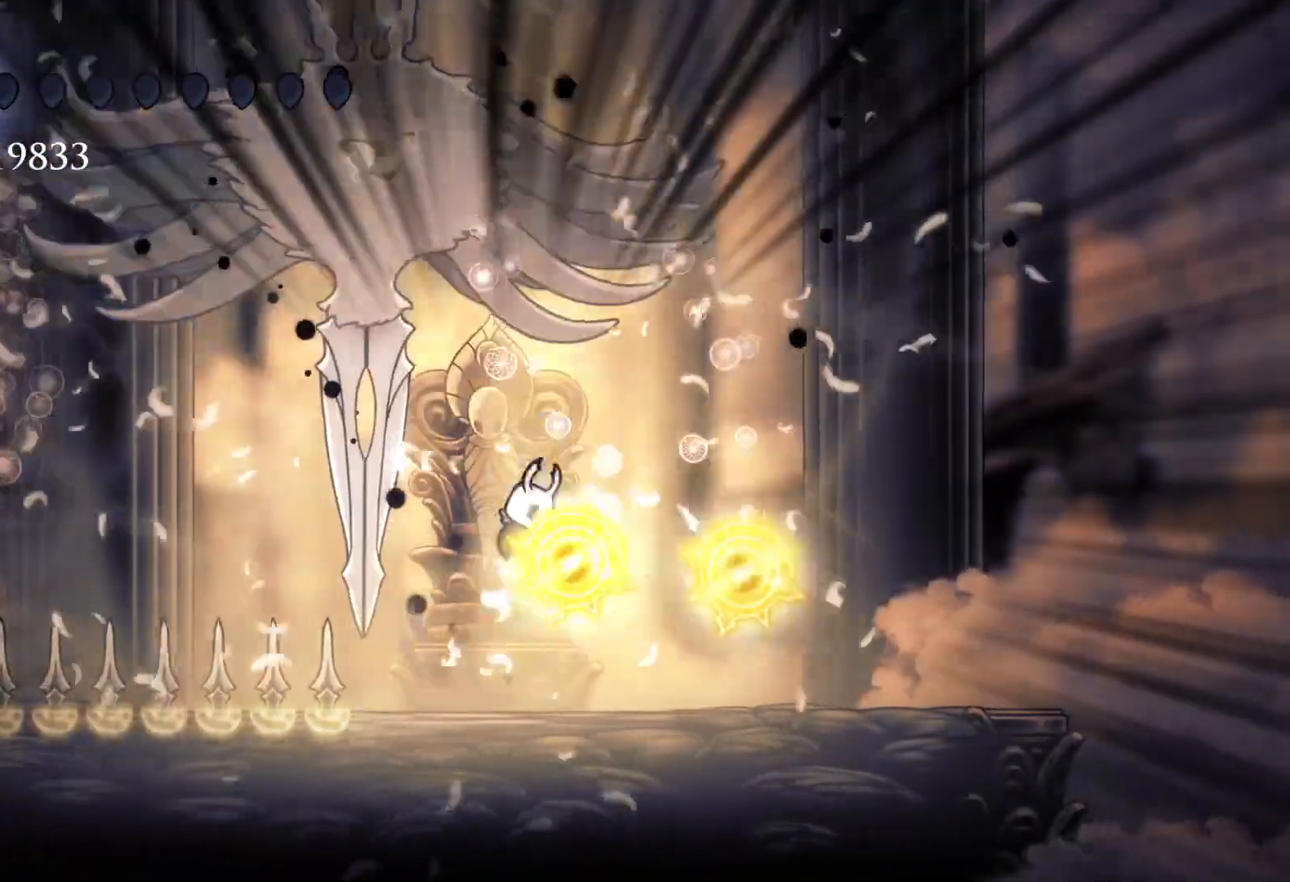
{"keys": ["f", "space"], "mouse": [], "events": [[33, "s", "down"], [83, "f", "up"], [117, "space", "up"], [267, "f", "down"], [317, "s", "up"], [400, "space", "down"]]}
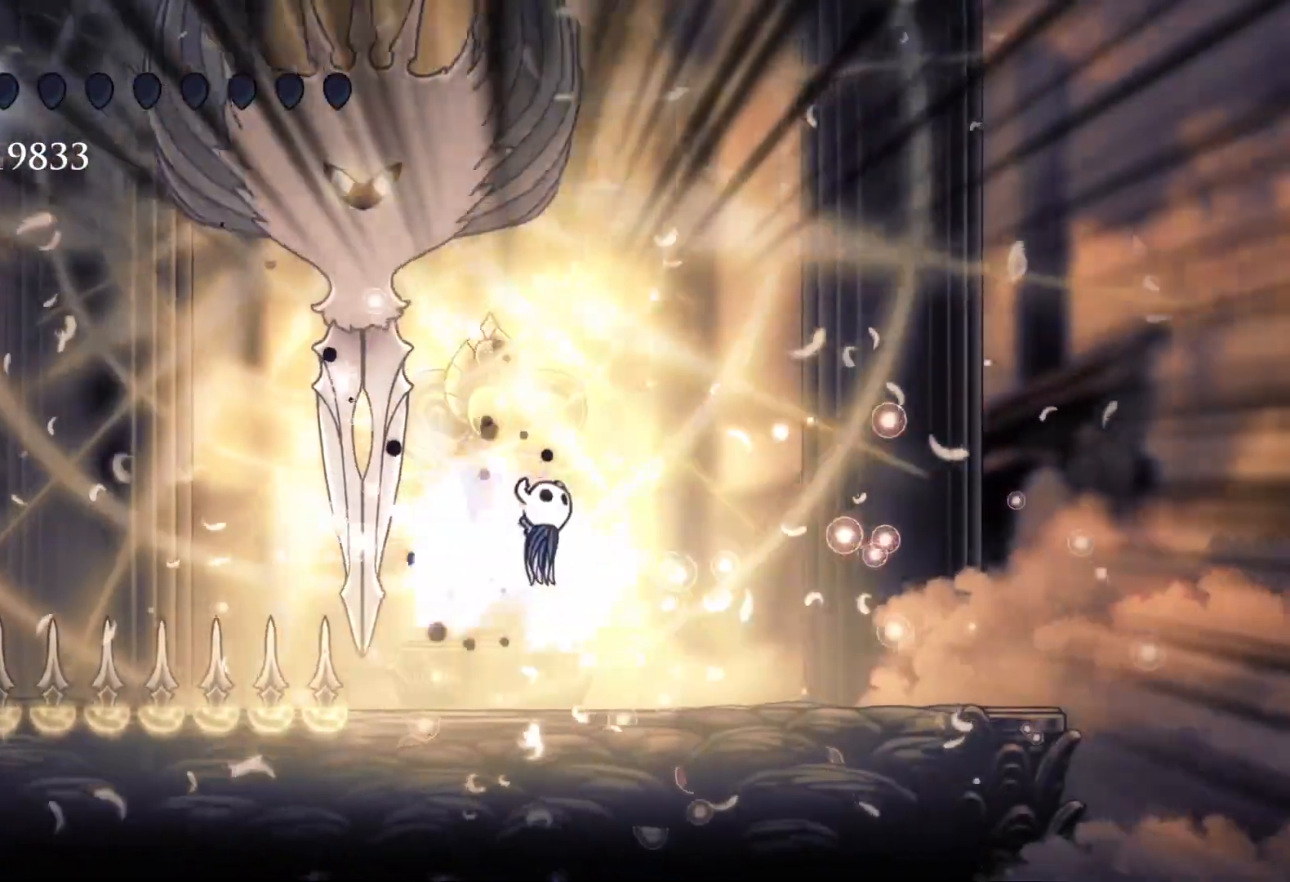
{"keys": ["f"], "mouse": [], "events": [[83, "s", "down"], [133, "e", "down"], [133, "f", "up"], [233, "mouse_left", "down"], [283, "space", "up"], [367, "e", "up"], [367, "f", "down"], [367, "mouse_left", "up"], [367, "s", "up"]]}